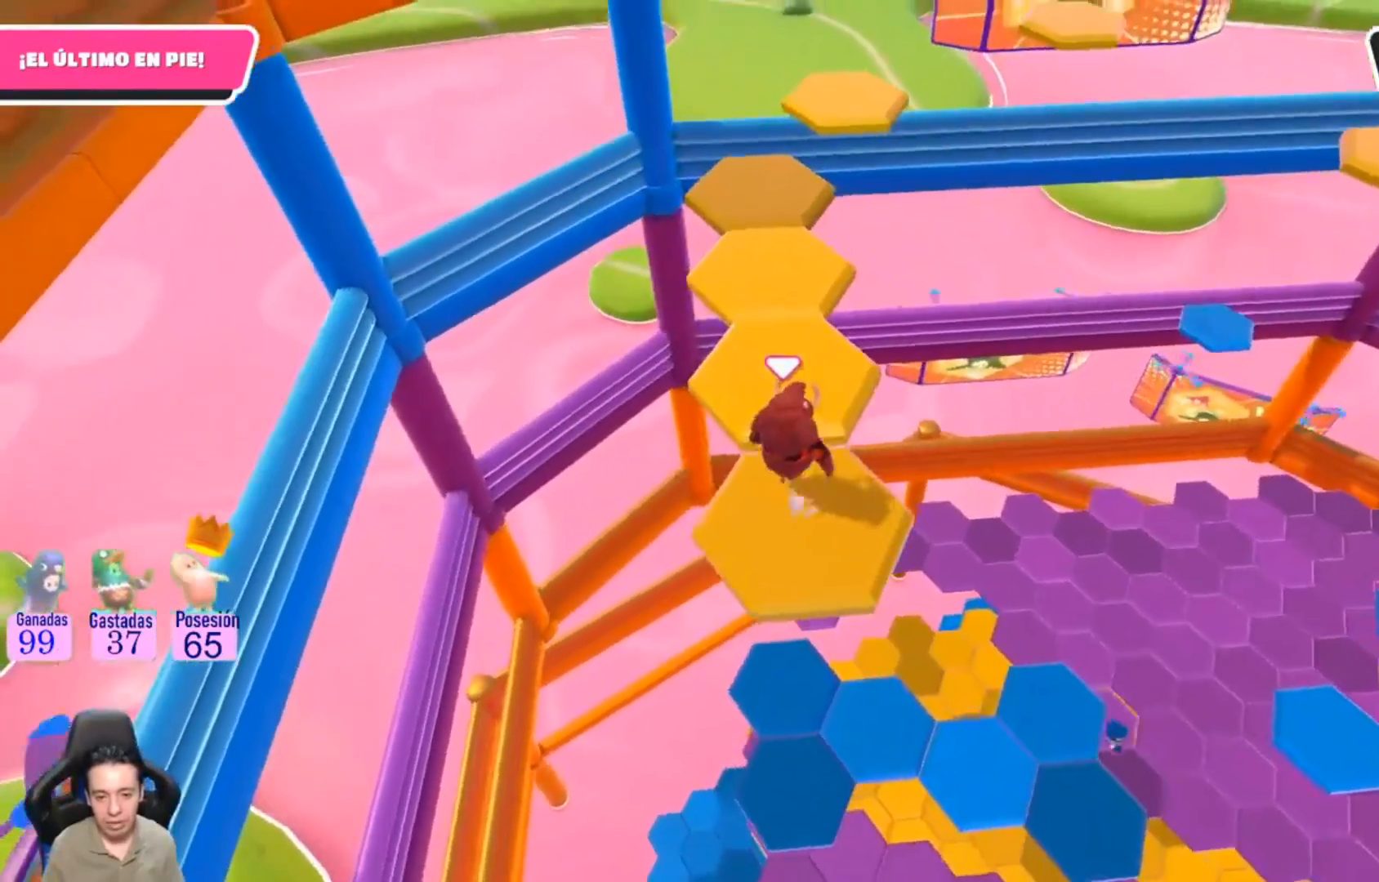
Gameplay with a controller (PlayStation layout); each line is a JSON object with the inputs held at the frame after it. "events" lists button and stick changes between this image and that frame as [ms after this image, input, new state], when the widget could be followed in between. Not read: R1.
{"buttons": [], "left_stick": "down", "right_stick": "down", "events": [[133, "CROSS", "up"], [200, "left_stick", "center"], [333, "right_stick", "down"], [400, "left_stick", "down"]]}
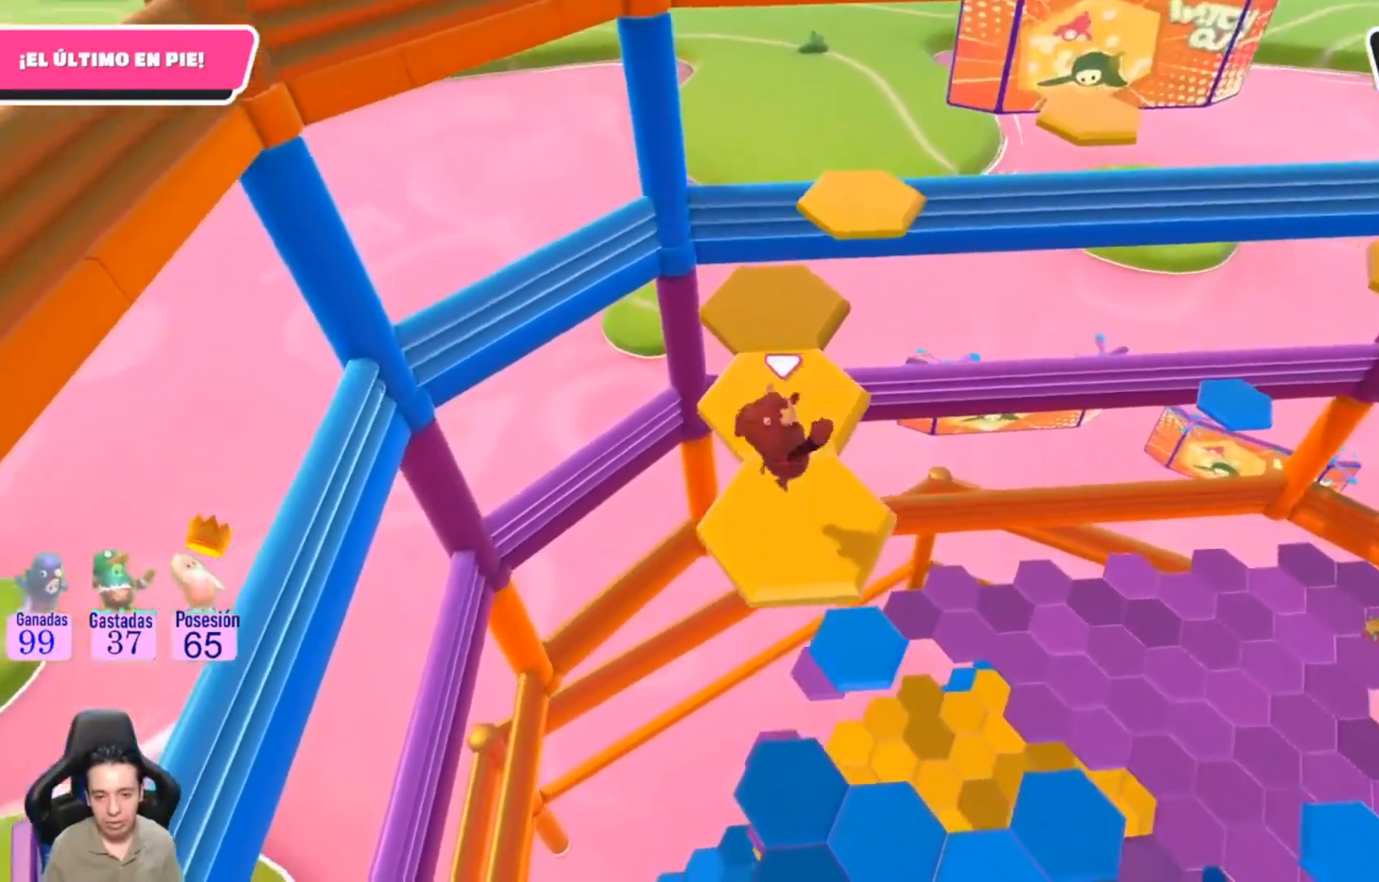
{"buttons": ["CROSS"], "left_stick": "up", "right_stick": "center", "events": [[33, "right_stick", "center"], [233, "left_stick", "center"], [367, "left_stick", "up"], [467, "CROSS", "down"]]}
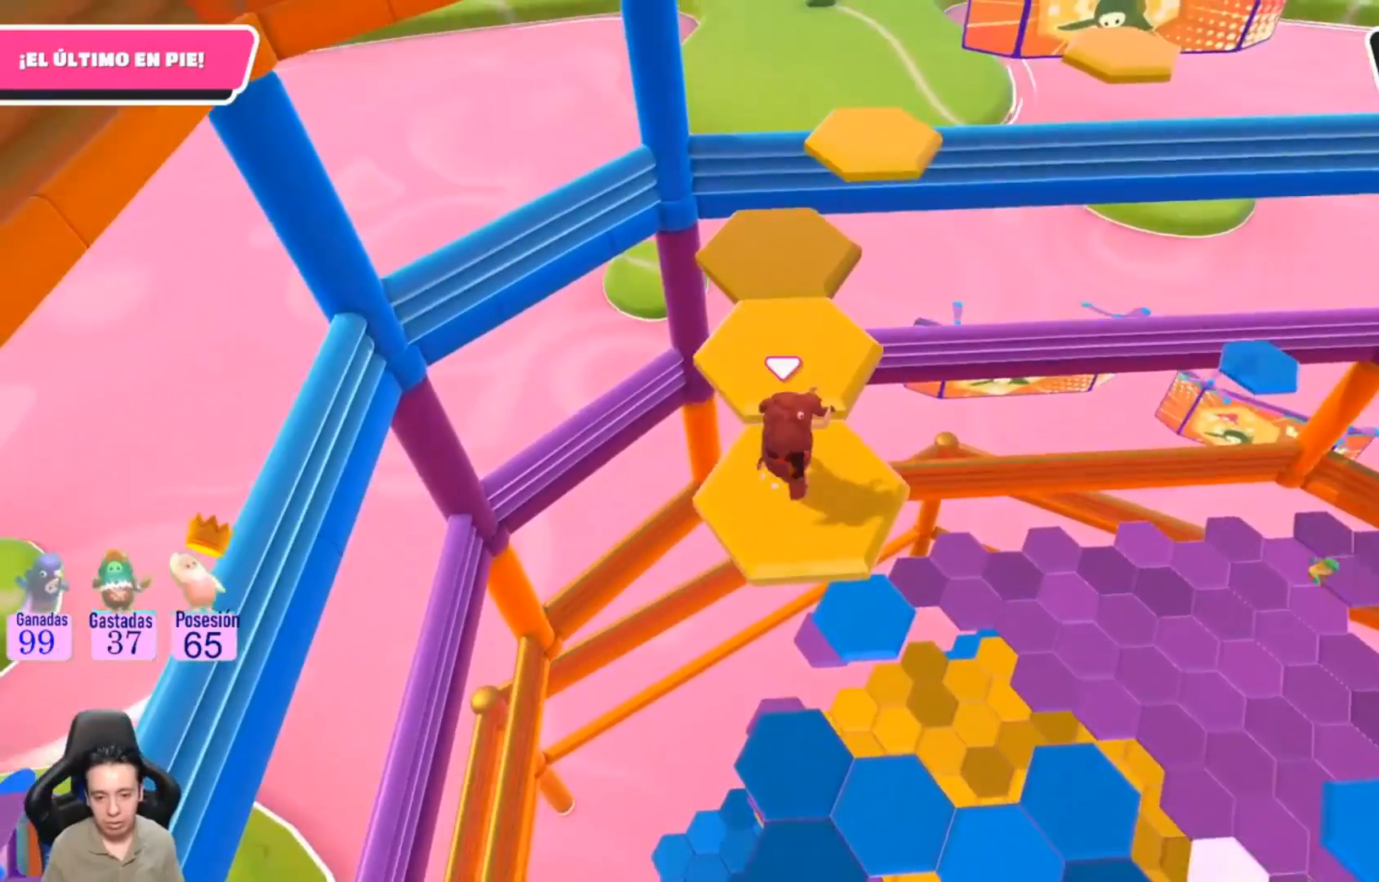
{"buttons": [], "left_stick": "down", "right_stick": "right", "events": [[100, "CROSS", "up"], [233, "left_stick", "center"], [300, "left_stick", "down"], [333, "right_stick", "right"]]}
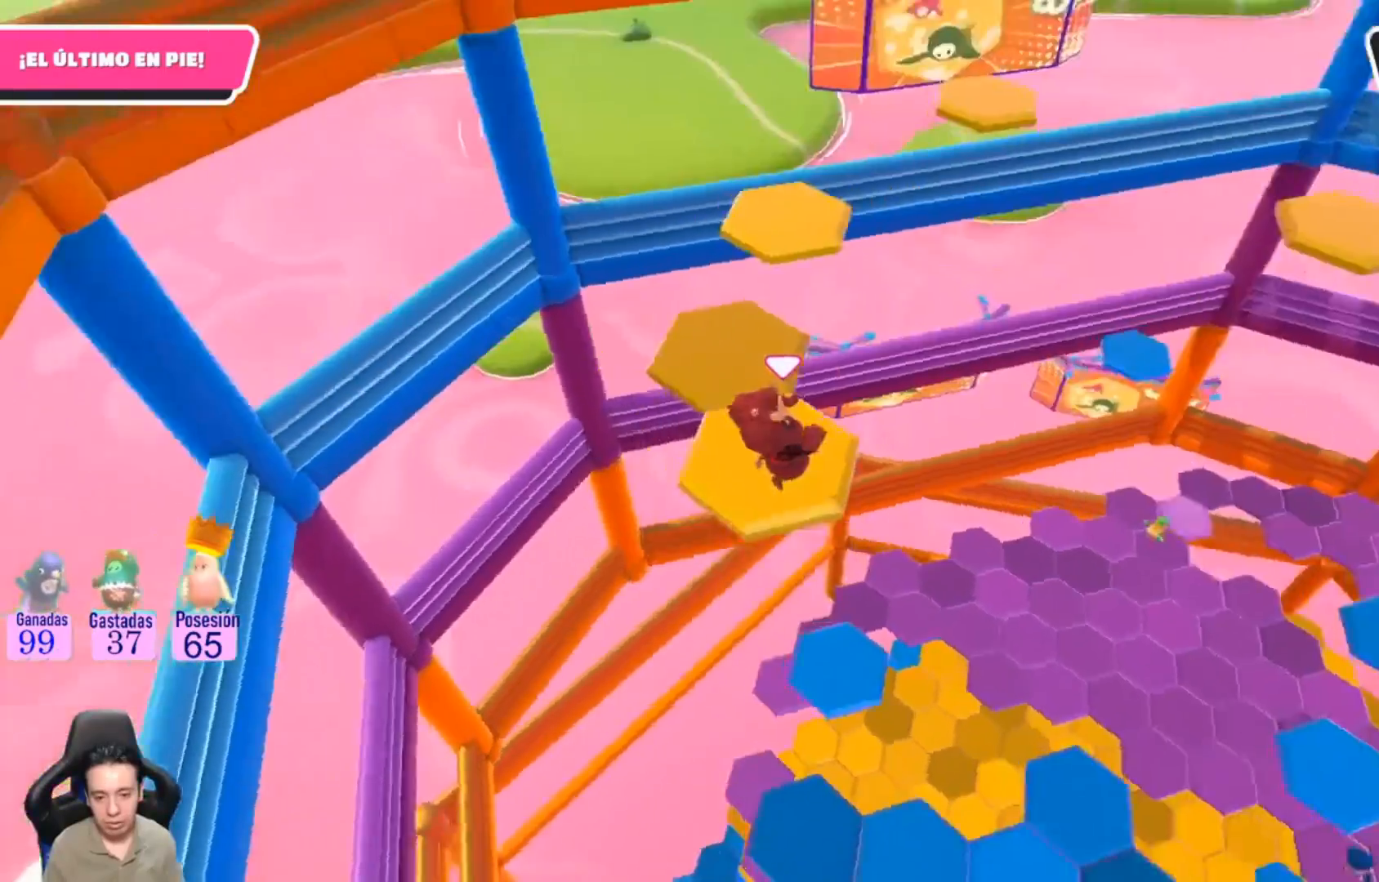
{"buttons": [], "left_stick": "center", "right_stick": "center", "events": [[67, "left_stick", "center"], [367, "right_stick", "center"]]}
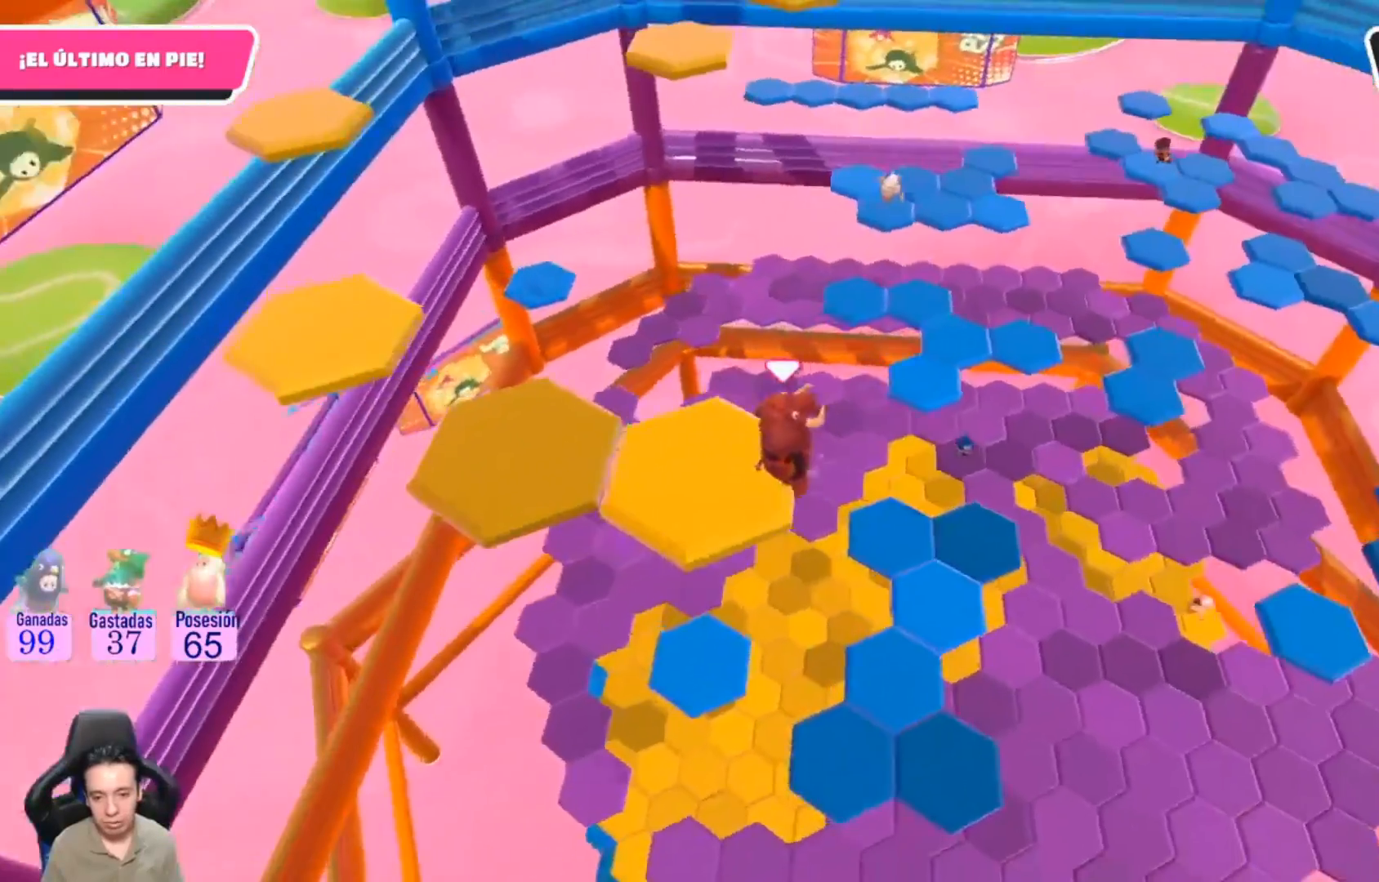
{"buttons": [], "left_stick": "center", "right_stick": "center", "events": [[100, "left_stick", "right"], [133, "CROSS", "down"], [267, "CROSS", "up"], [500, "left_stick", "center"]]}
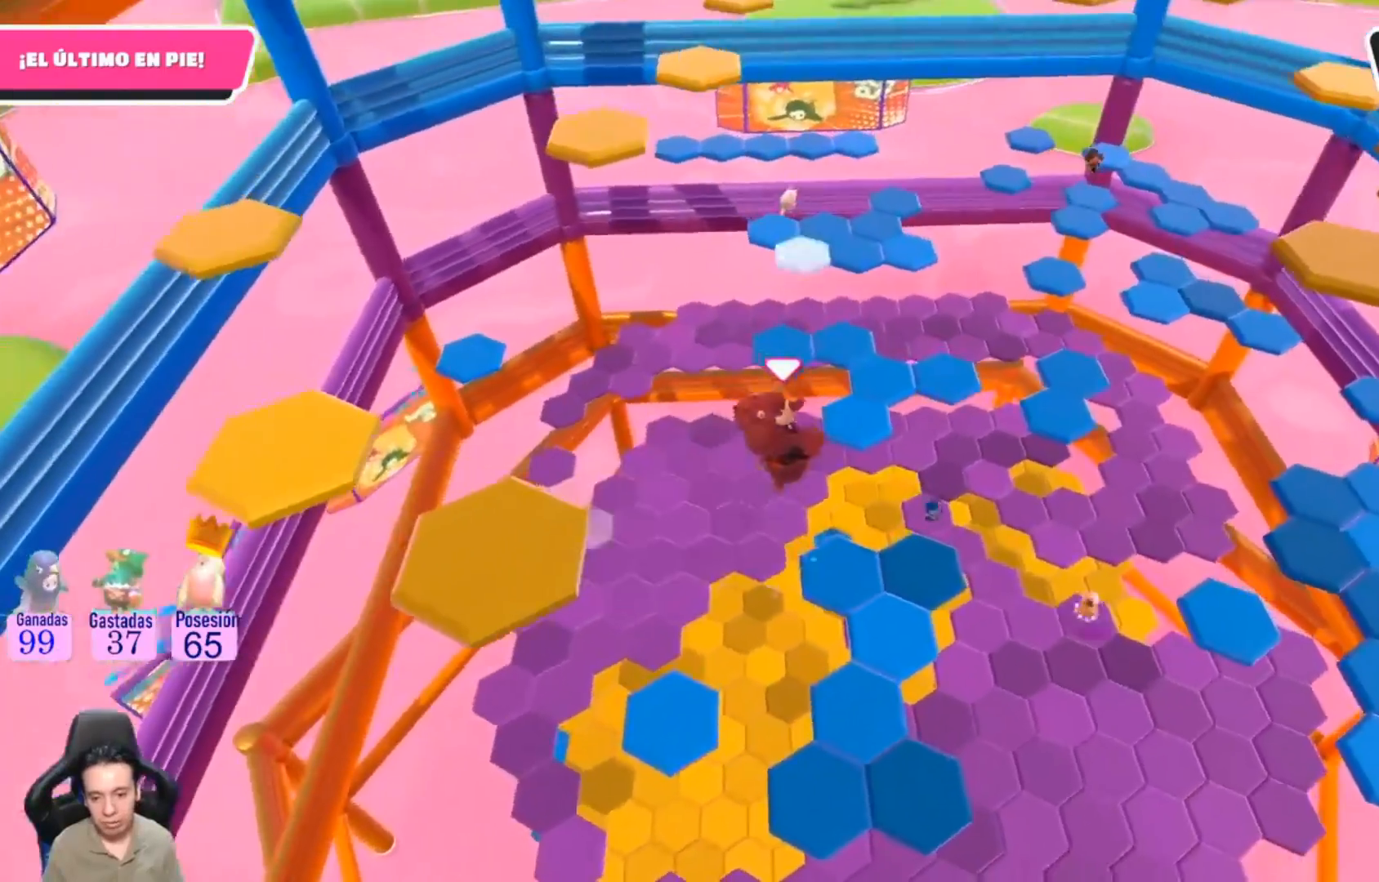
{"buttons": [], "left_stick": "center", "right_stick": "center", "events": [[200, "left_stick", "left"], [367, "left_stick", "center"]]}
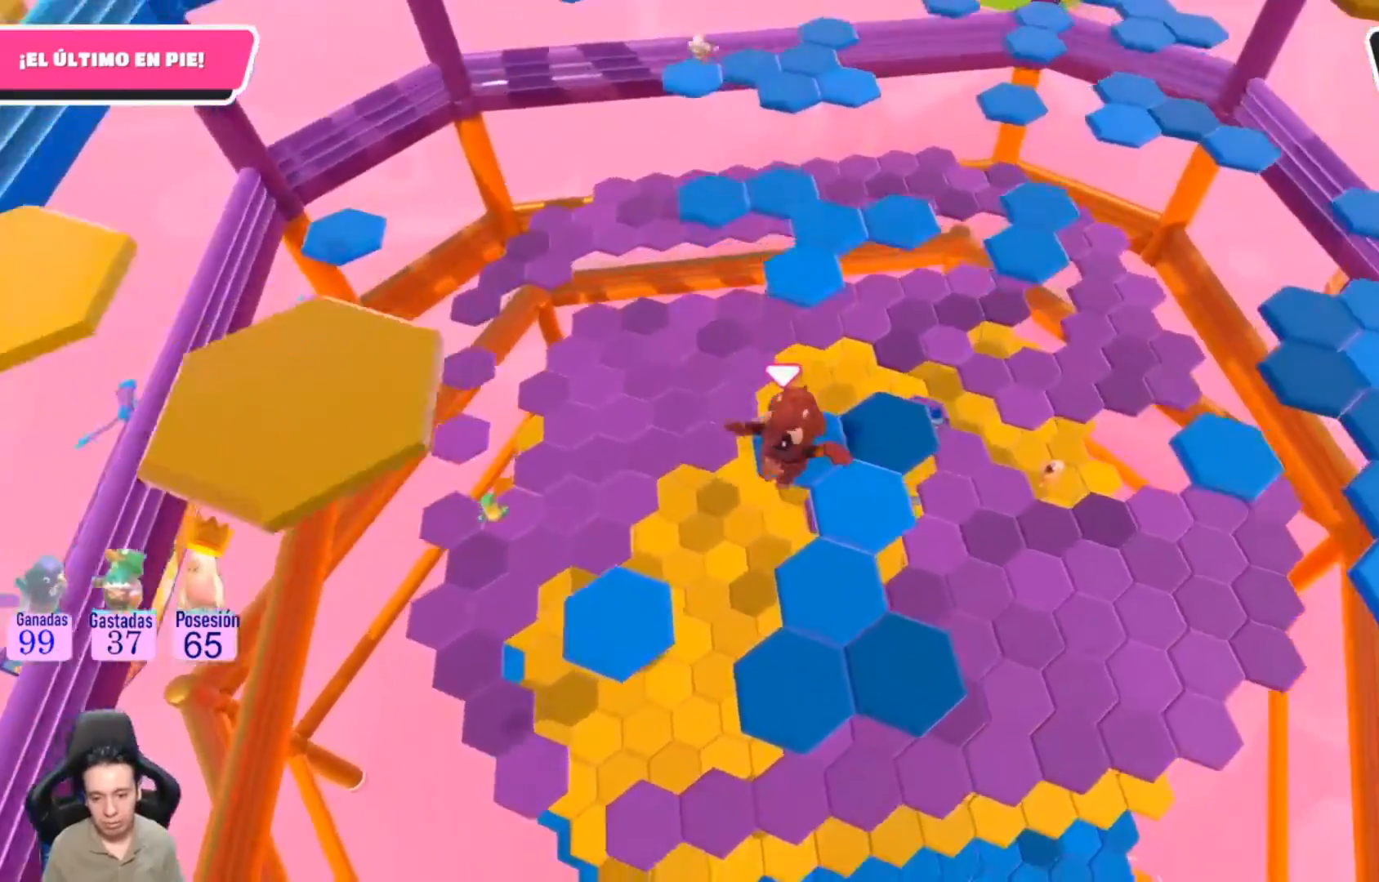
{"buttons": [], "left_stick": "center", "right_stick": "center", "events": [[167, "left_stick", "down"], [200, "L1", "down"], [267, "L1", "up"], [333, "left_stick", "center"]]}
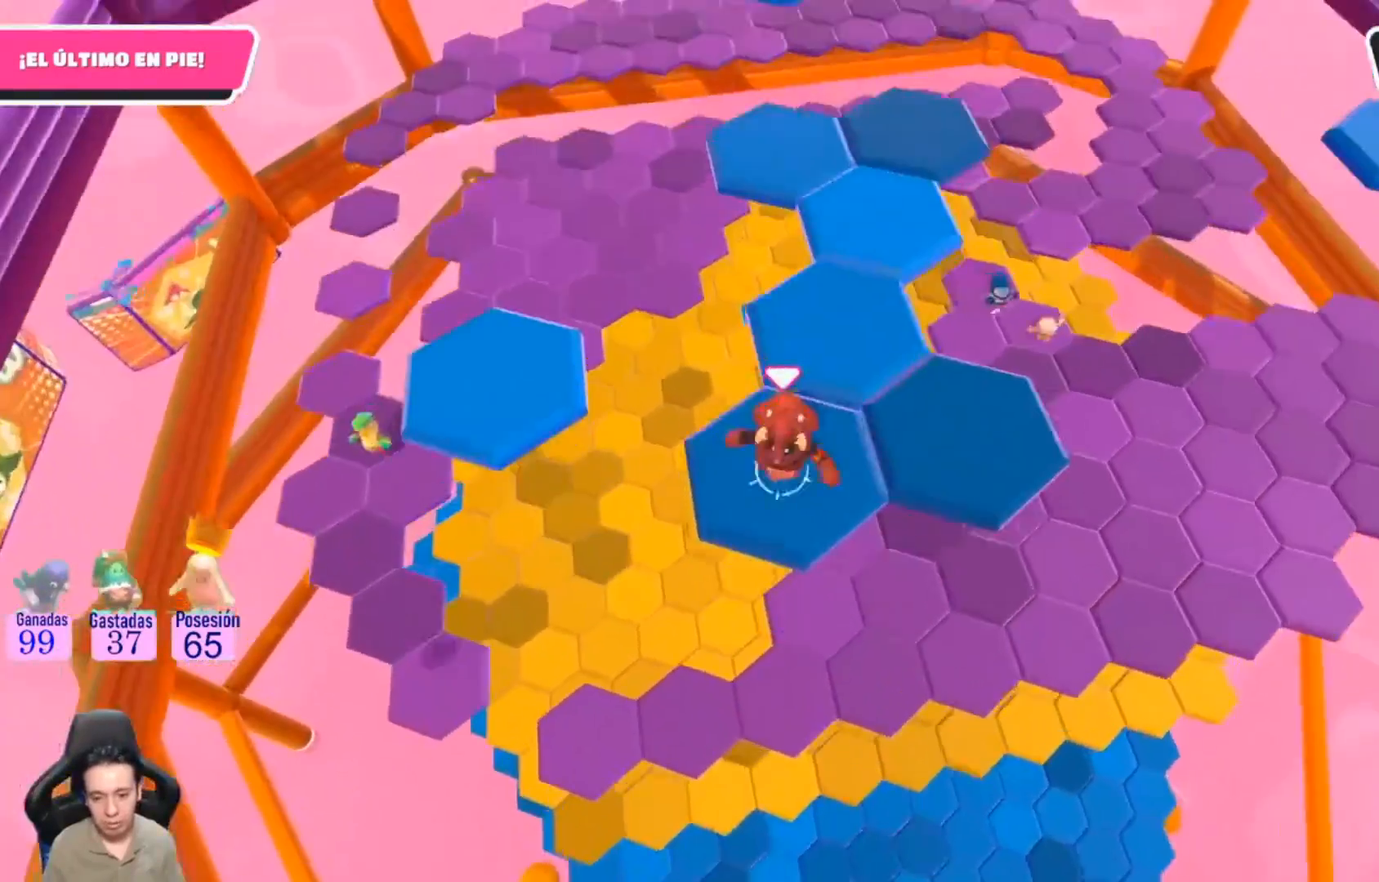
{"buttons": [], "left_stick": "up-right", "right_stick": "center", "events": [[133, "left_stick", "right"], [333, "CROSS", "down"], [367, "left_stick", "up-right"], [467, "CROSS", "up"]]}
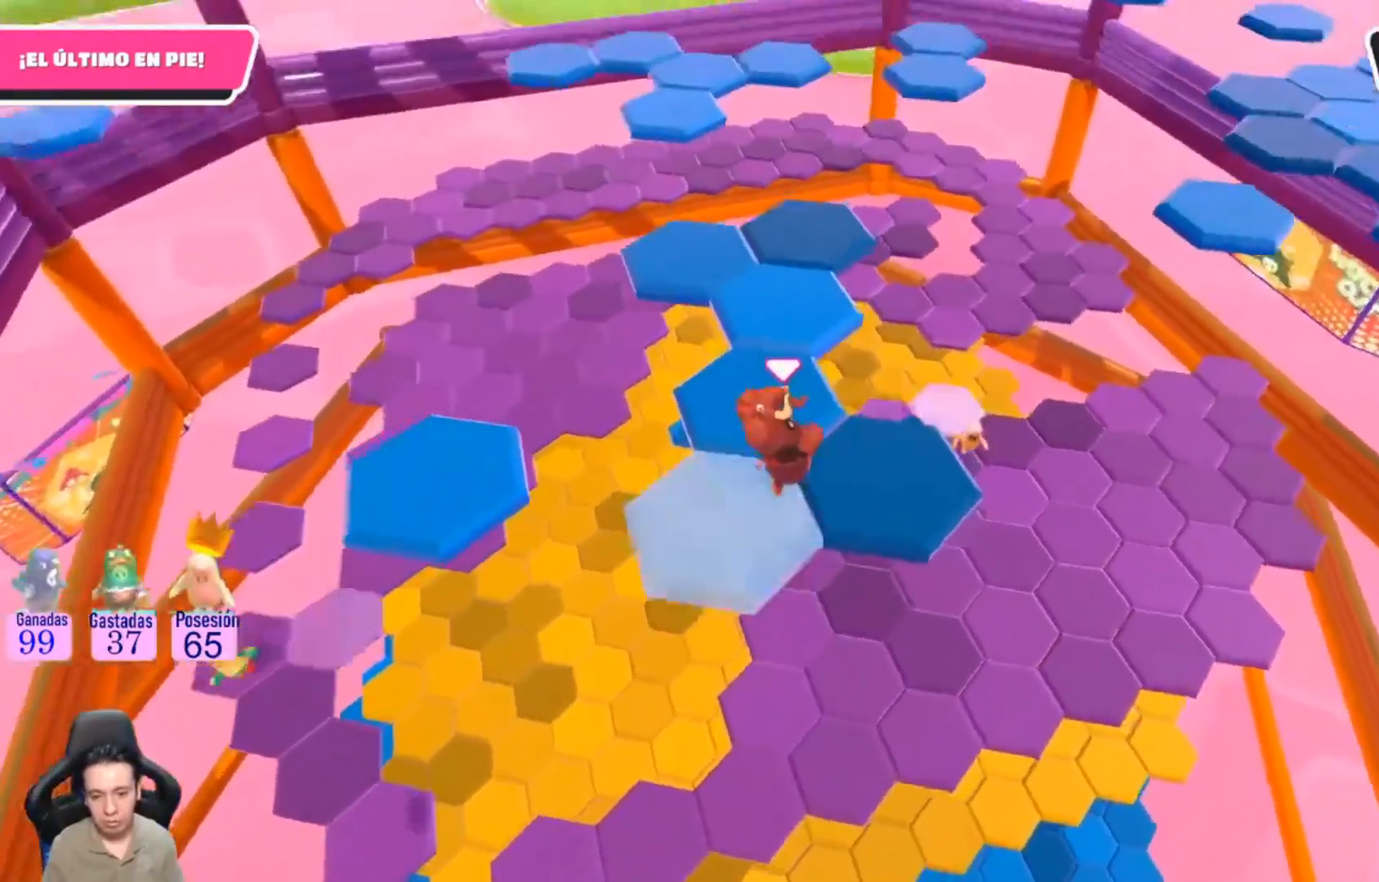
{"buttons": [], "left_stick": "center", "right_stick": "center"}
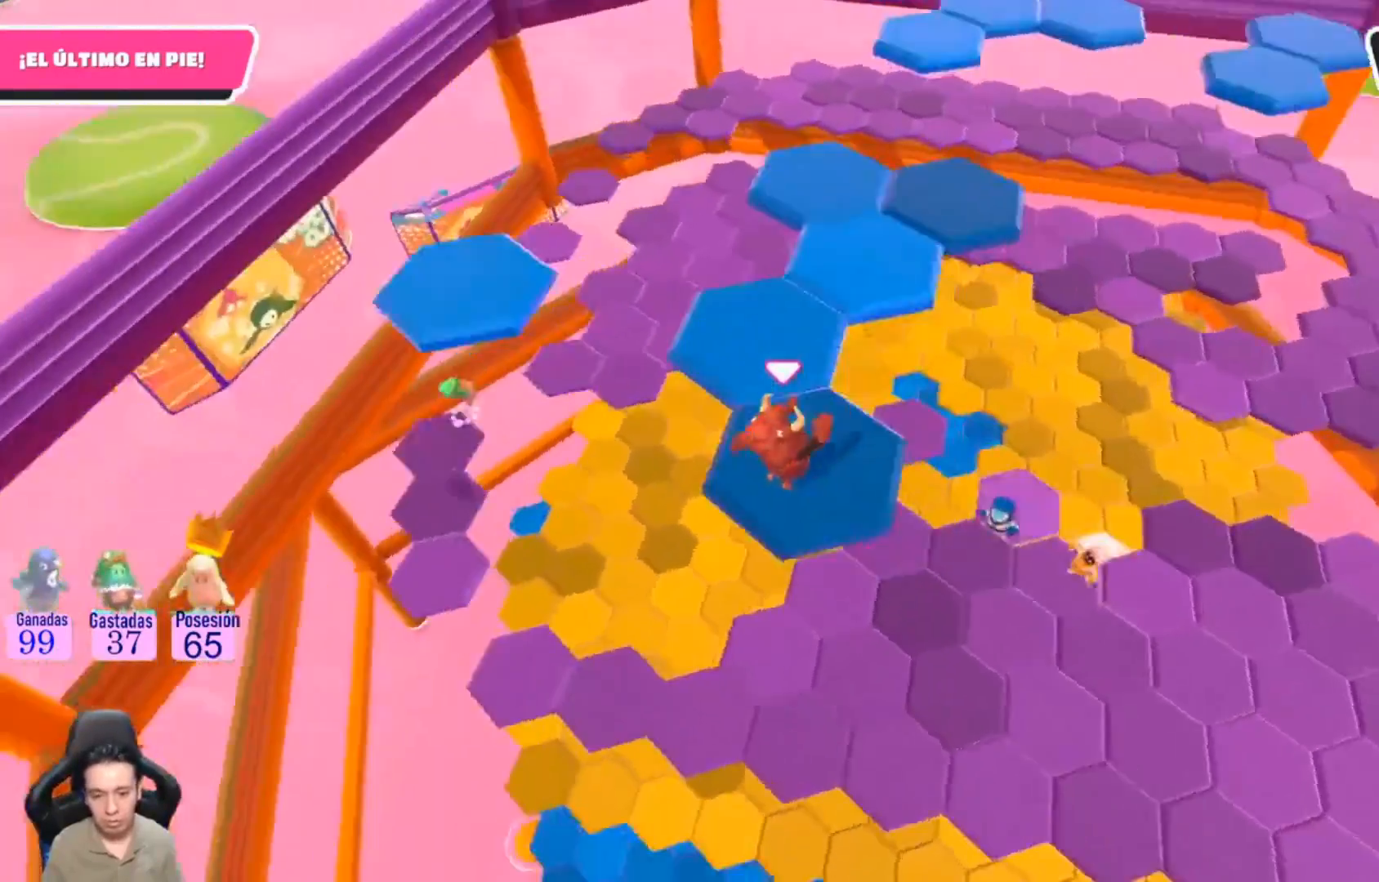
{"buttons": [], "left_stick": "up-left", "right_stick": "center", "events": [[67, "L1", "down"], [167, "left_stick", "up"], [200, "L1", "up"], [333, "CROSS", "down"], [400, "left_stick", "up-left"], [500, "CROSS", "up"]]}
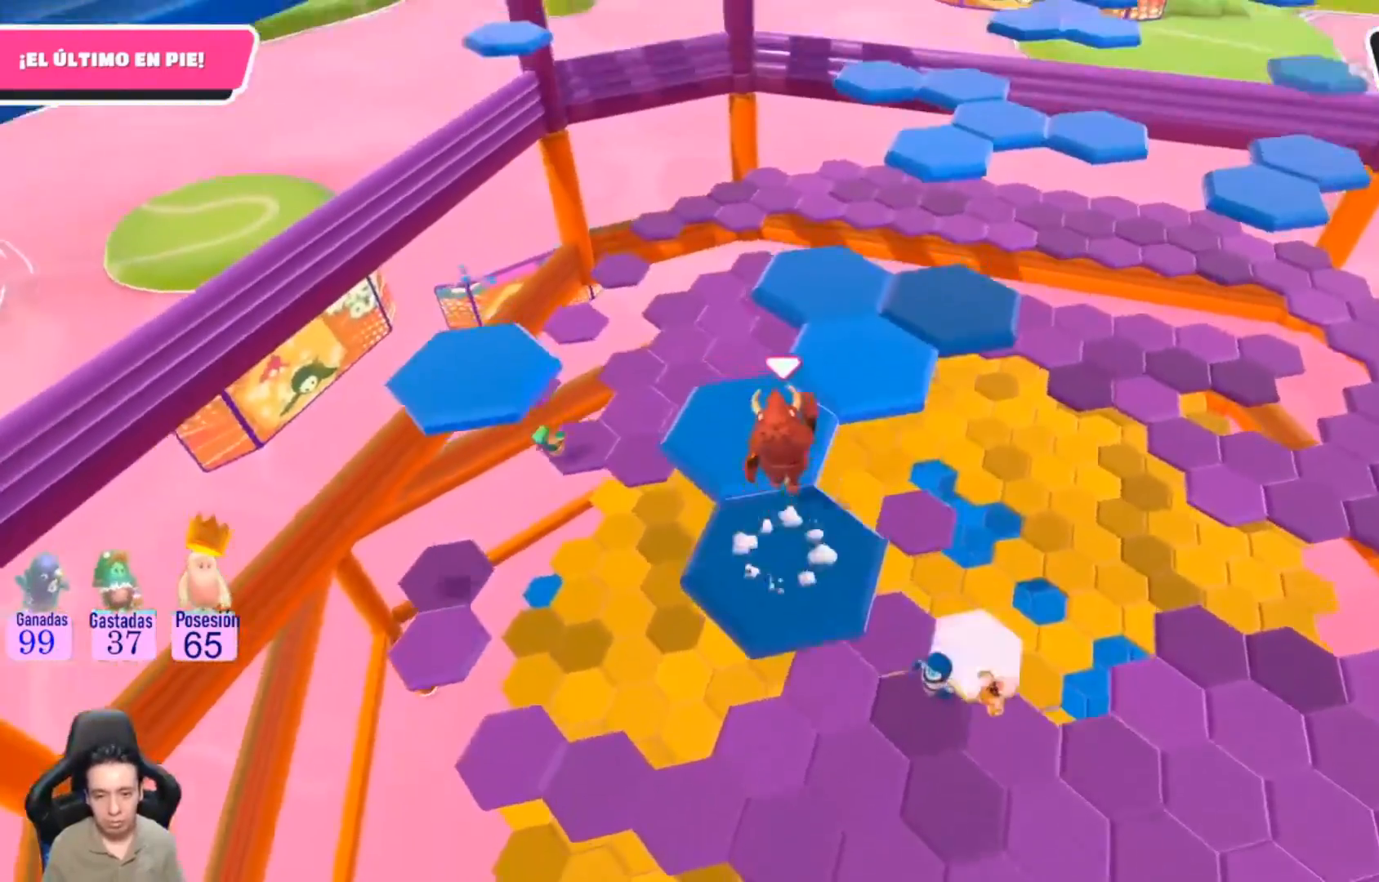
{"buttons": [], "left_stick": "center", "right_stick": "center", "events": [[133, "left_stick", "center"], [200, "left_stick", "right"], [233, "right_stick", "up-right"], [367, "right_stick", "center"], [433, "left_stick", "center"]]}
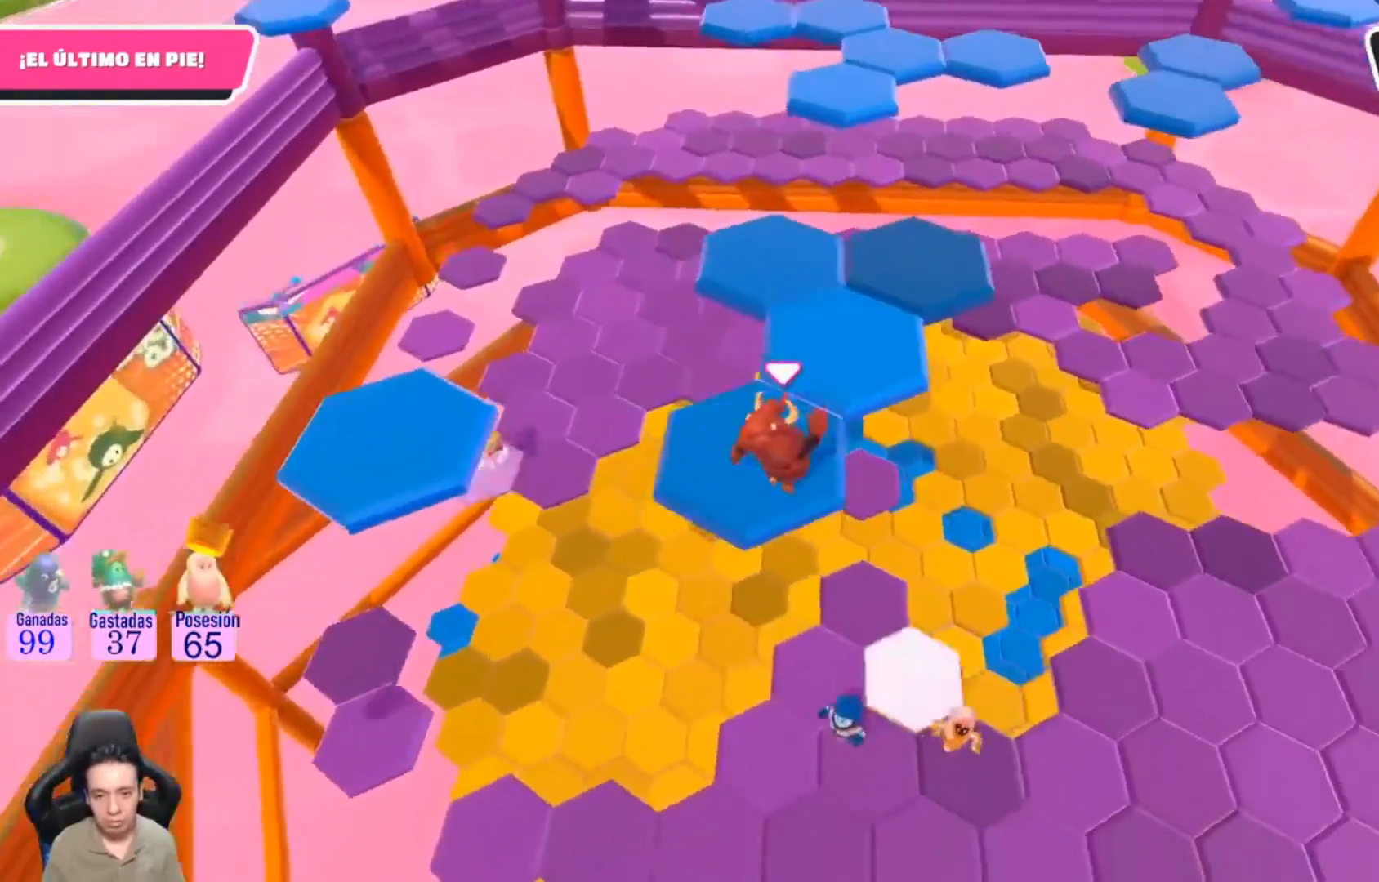
{"buttons": [], "left_stick": "up-right", "right_stick": "center", "events": [[167, "left_stick", "up-right"], [267, "CROSS", "down"], [400, "CROSS", "up"]]}
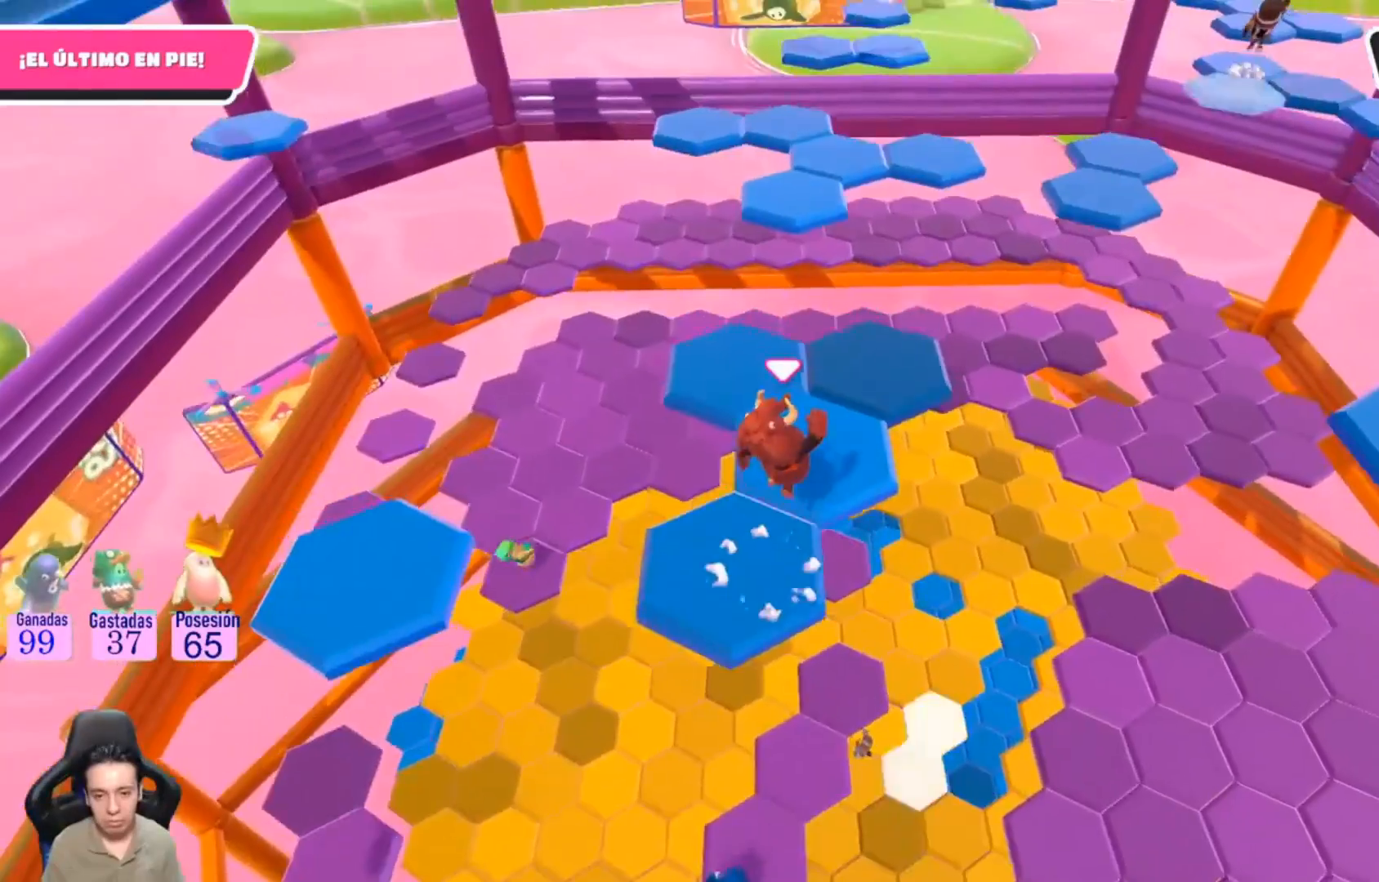
{"buttons": [], "left_stick": "up", "right_stick": "center", "events": [[33, "left_stick", "center"], [100, "left_stick", "down"], [167, "right_stick", "left"], [267, "left_stick", "center"], [400, "right_stick", "center"], [433, "left_stick", "up"]]}
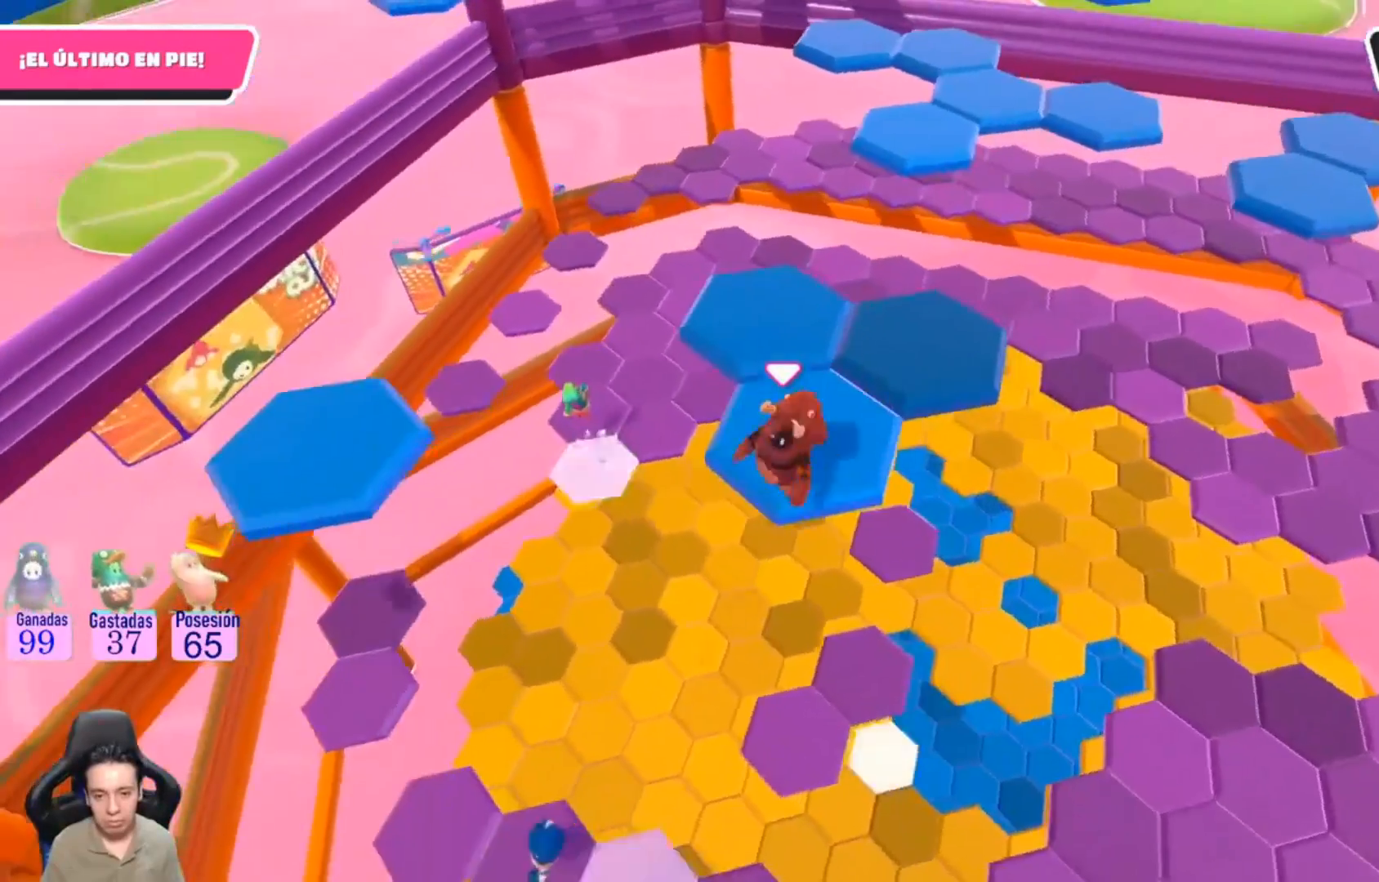
{"buttons": ["CROSS"], "left_stick": "down", "right_stick": "center", "events": [[133, "left_stick", "up-right"], [200, "CROSS", "down"], [233, "left_stick", "right"], [300, "CROSS", "up"], [433, "CROSS", "down"], [467, "left_stick", "down"]]}
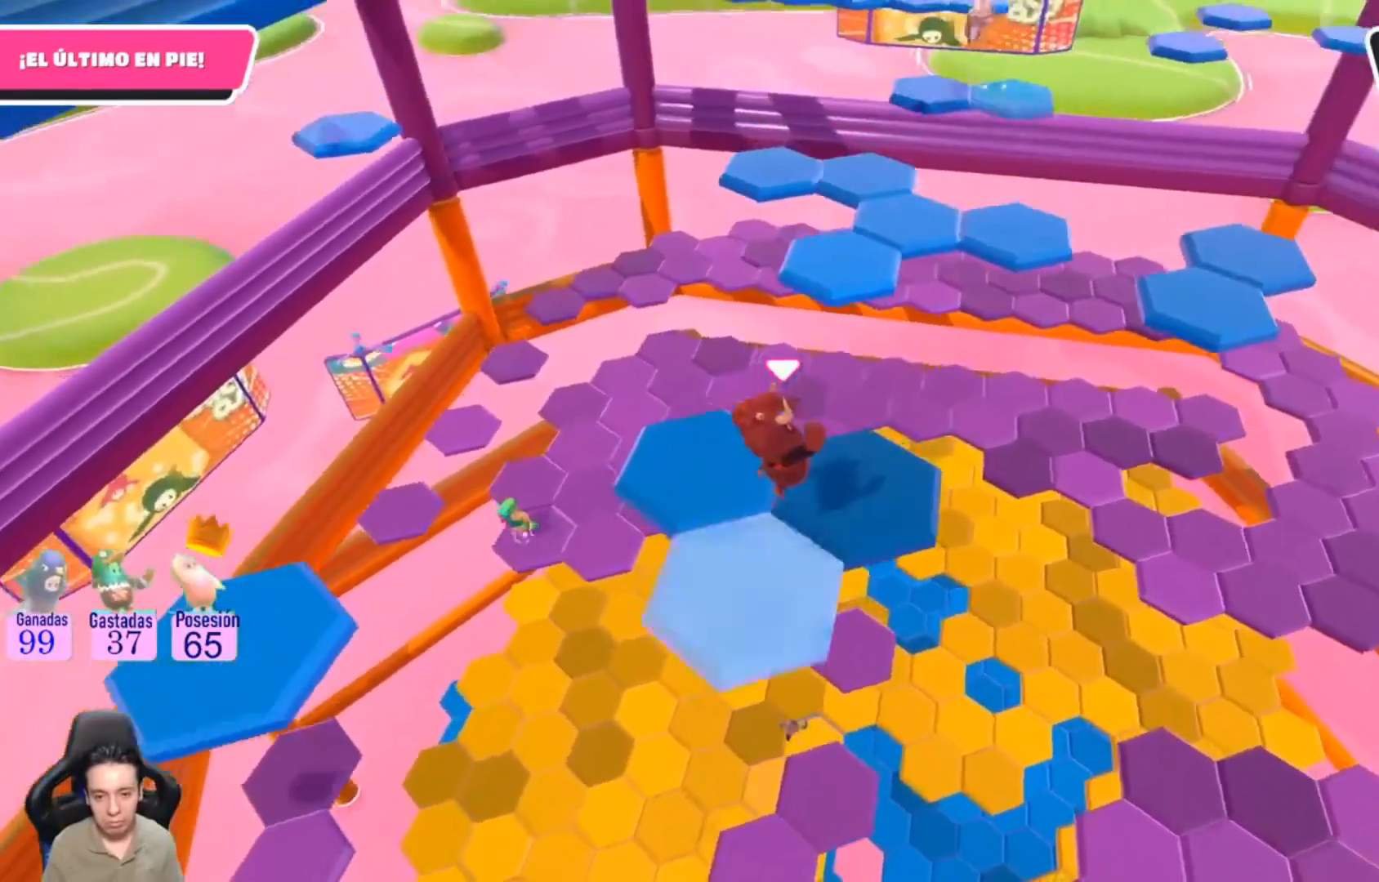
{"buttons": [], "left_stick": "up-left", "right_stick": "center", "events": [[100, "CROSS", "up"], [267, "left_stick", "left"], [400, "left_stick", "up-left"]]}
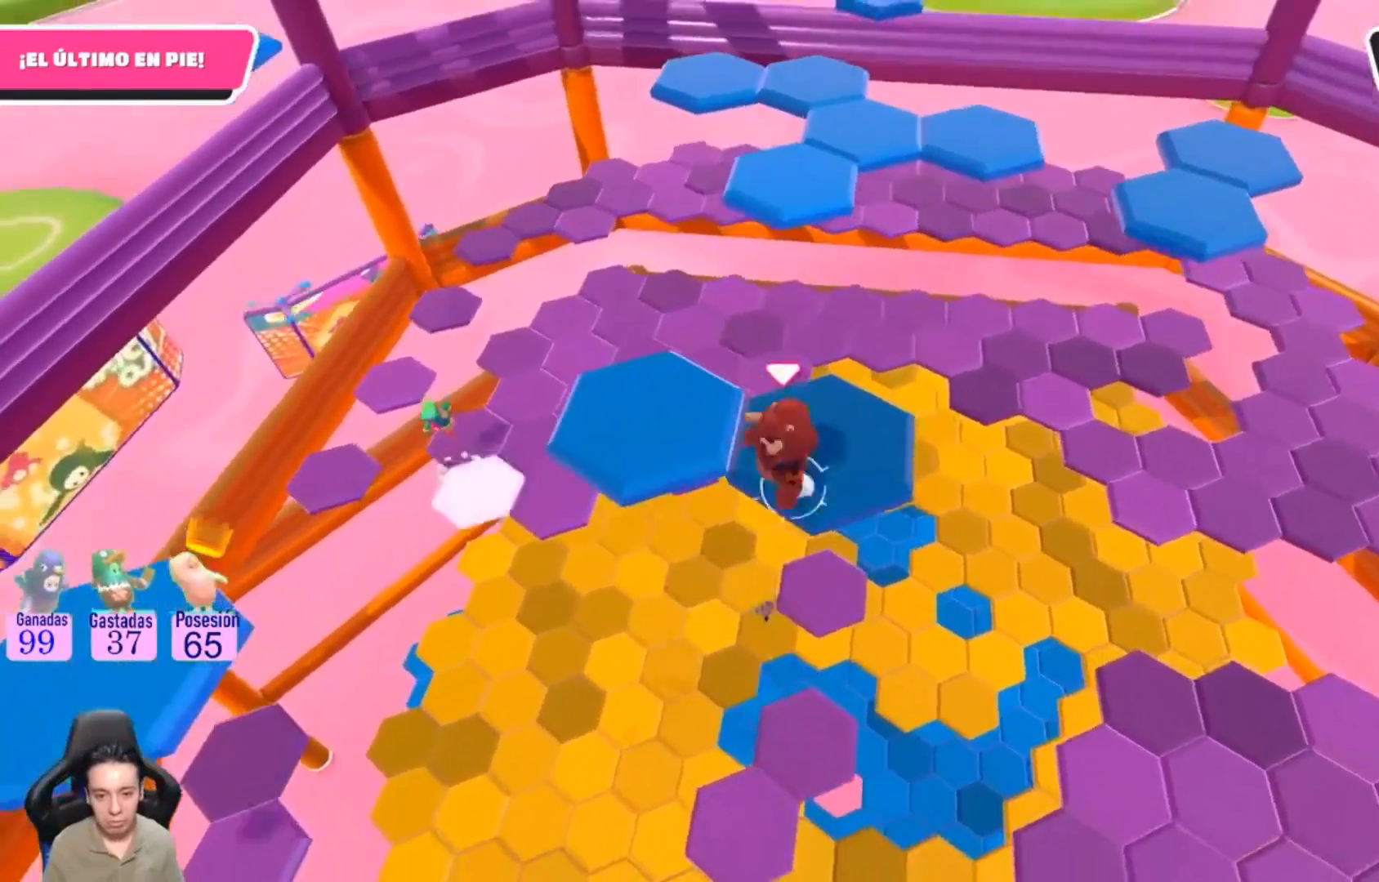
{"buttons": [], "left_stick": "down-left", "right_stick": "up-right", "events": [[67, "CROSS", "down"], [100, "left_stick", "left"], [167, "CROSS", "up"], [200, "left_stick", "down-left"], [433, "right_stick", "up-right"]]}
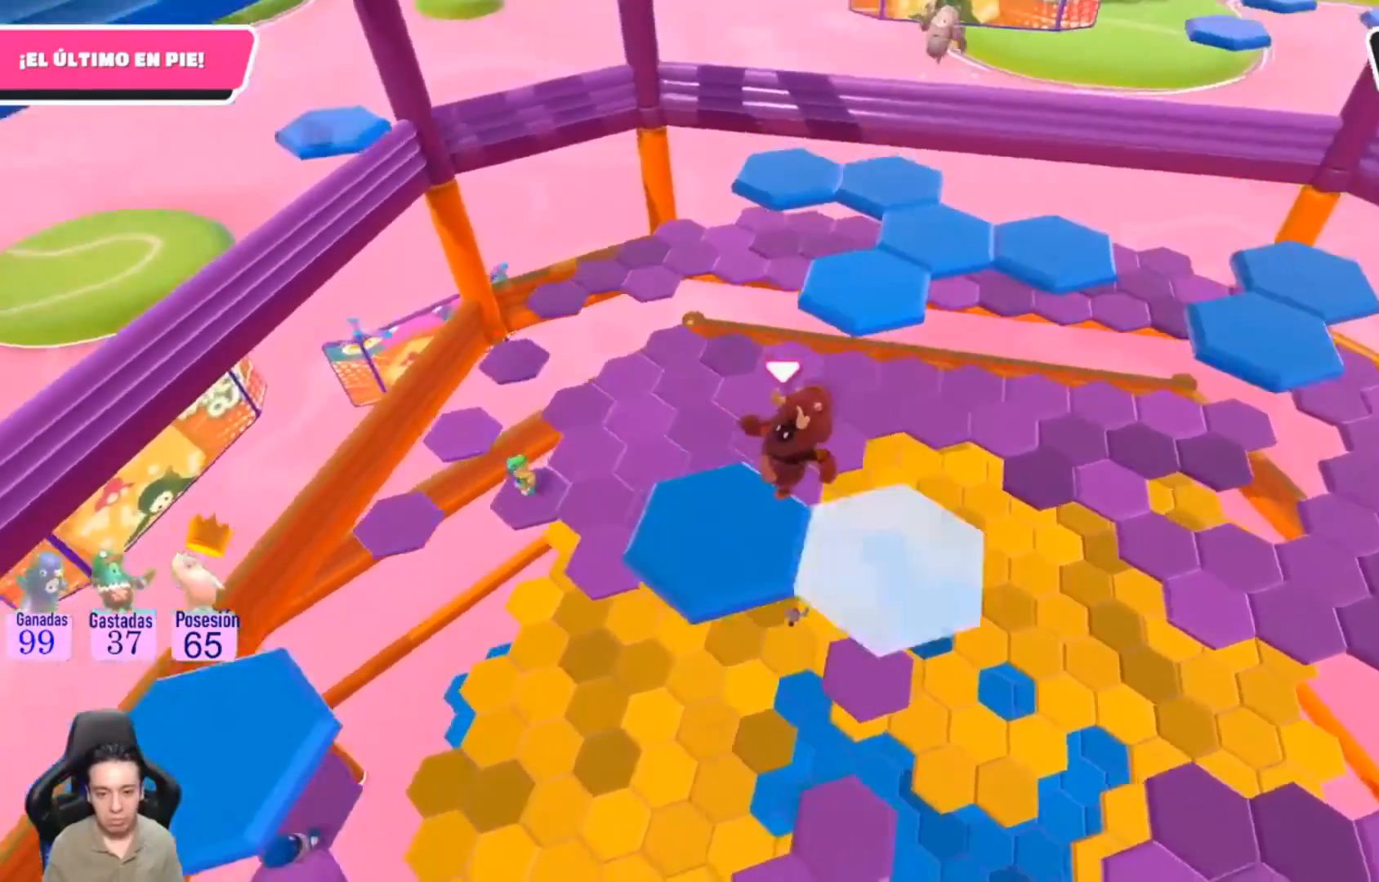
{"buttons": [], "left_stick": "up", "right_stick": "center", "events": [[100, "left_stick", "center"], [100, "right_stick", "center"], [167, "left_stick", "up"]]}
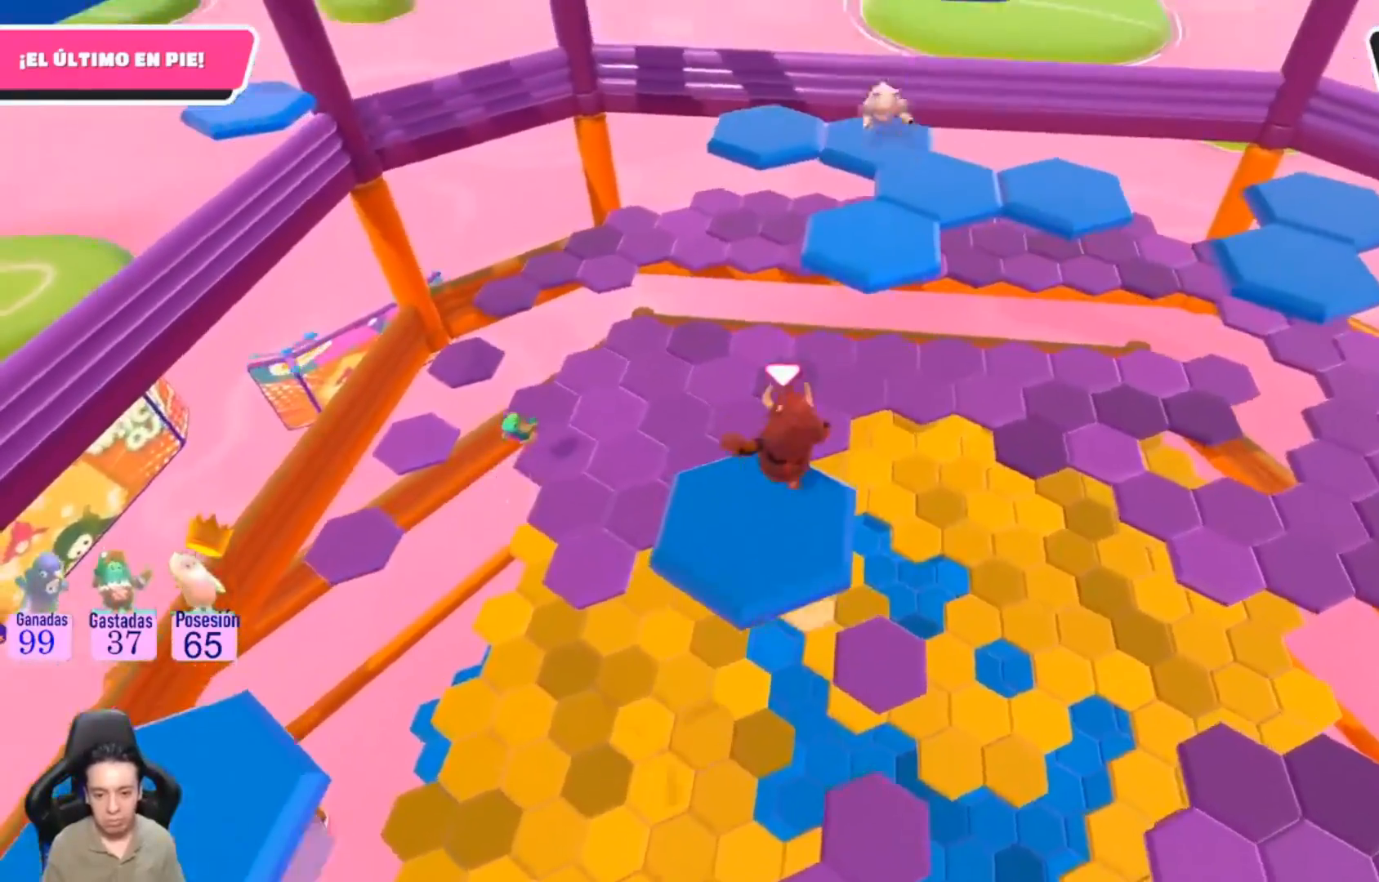
{"buttons": [], "left_stick": "up-right", "right_stick": "center", "events": [[33, "CROSS", "down"], [233, "CROSS", "up"], [233, "left_stick", "up-right"], [367, "SQUARE", "down"], [500, "SQUARE", "up"]]}
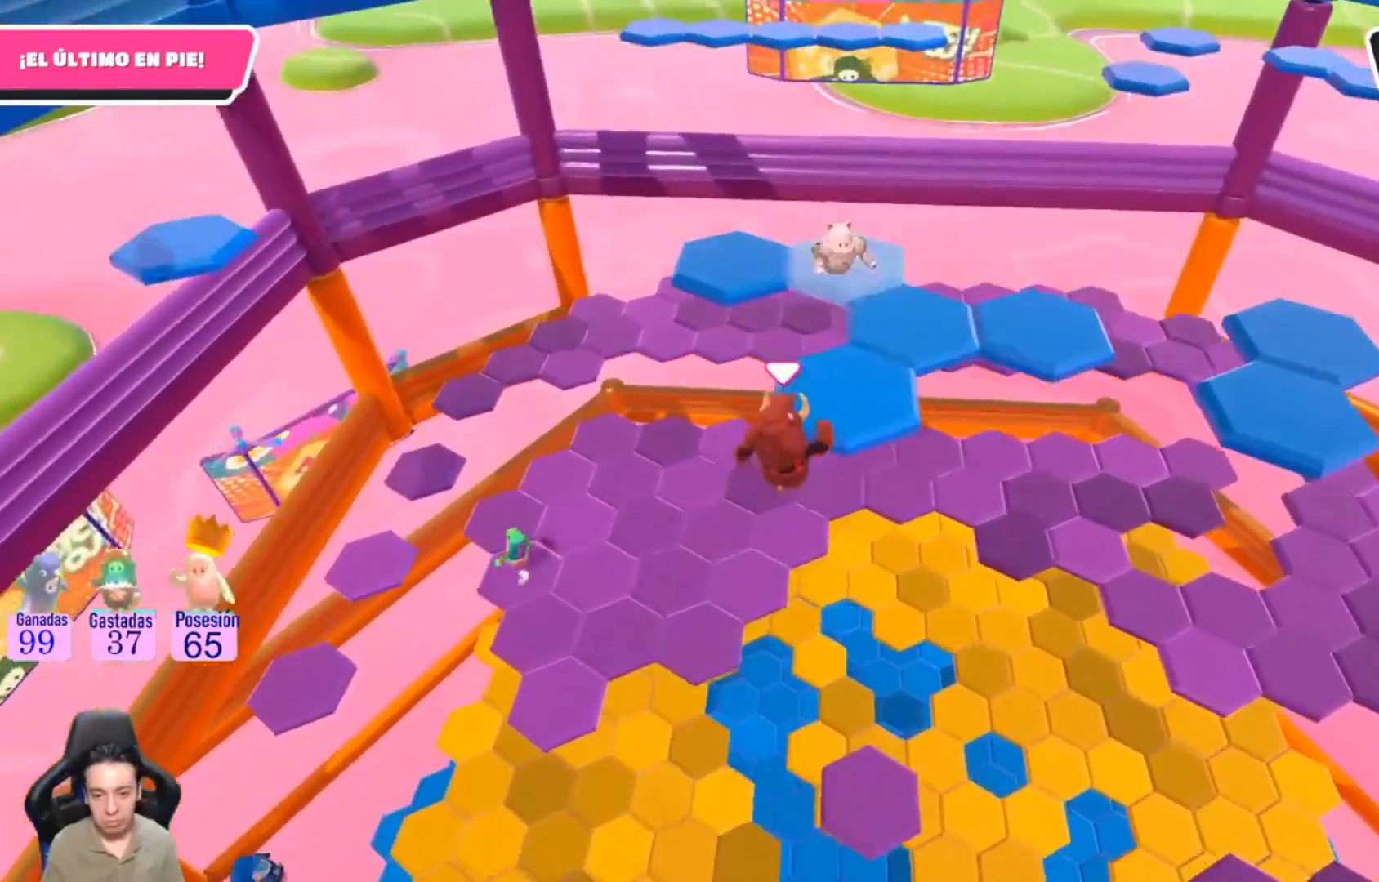
{"buttons": [], "left_stick": "down", "right_stick": "center", "events": [[33, "SQUARE", "down"], [200, "SQUARE", "up"], [267, "left_stick", "center"], [367, "left_stick", "down"]]}
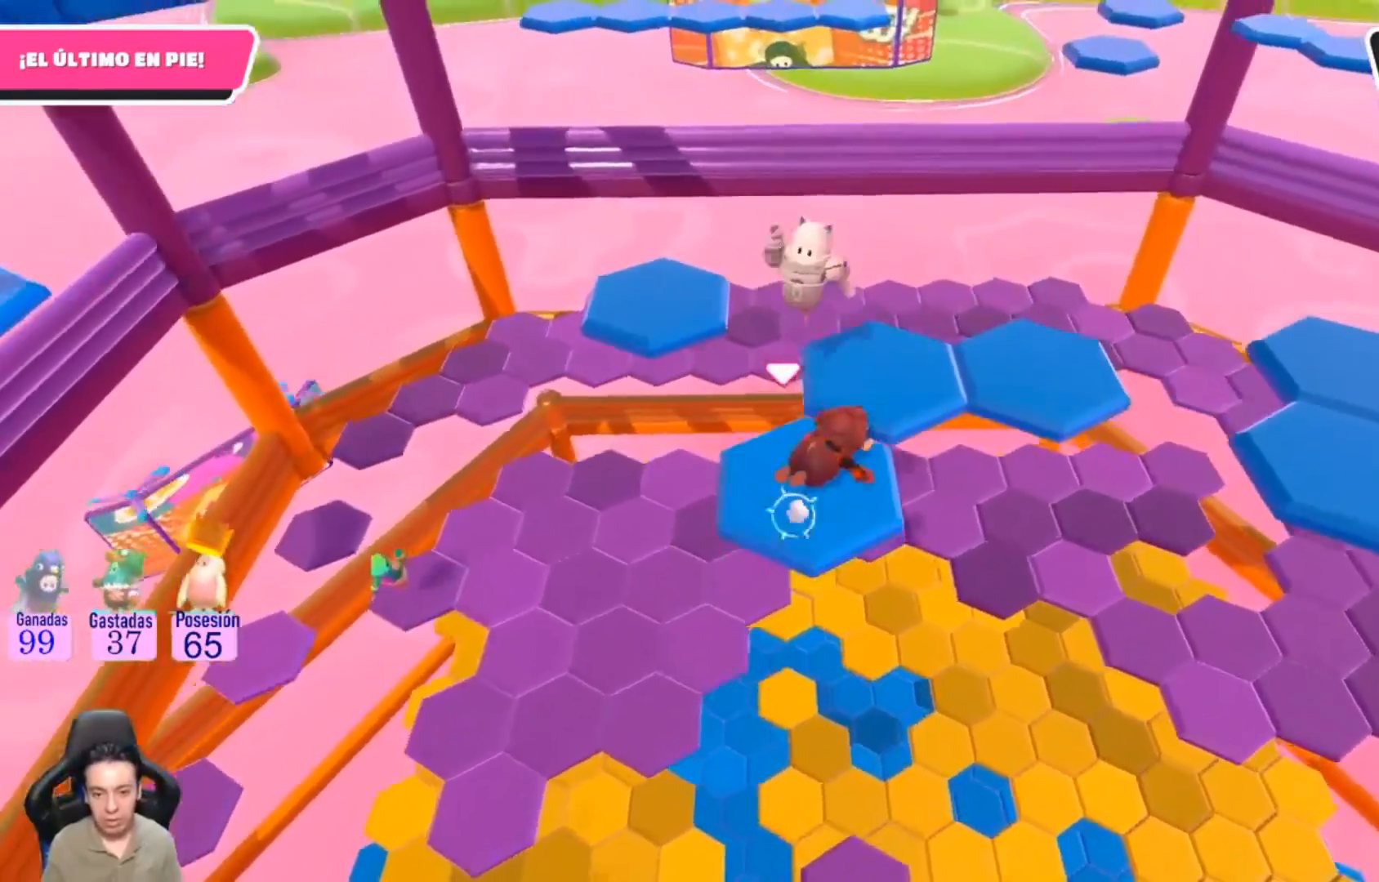
{"buttons": ["CROSS"], "left_stick": "up-right", "right_stick": "center", "events": [[67, "left_stick", "right"], [167, "left_stick", "up-right"], [433, "CROSS", "down"]]}
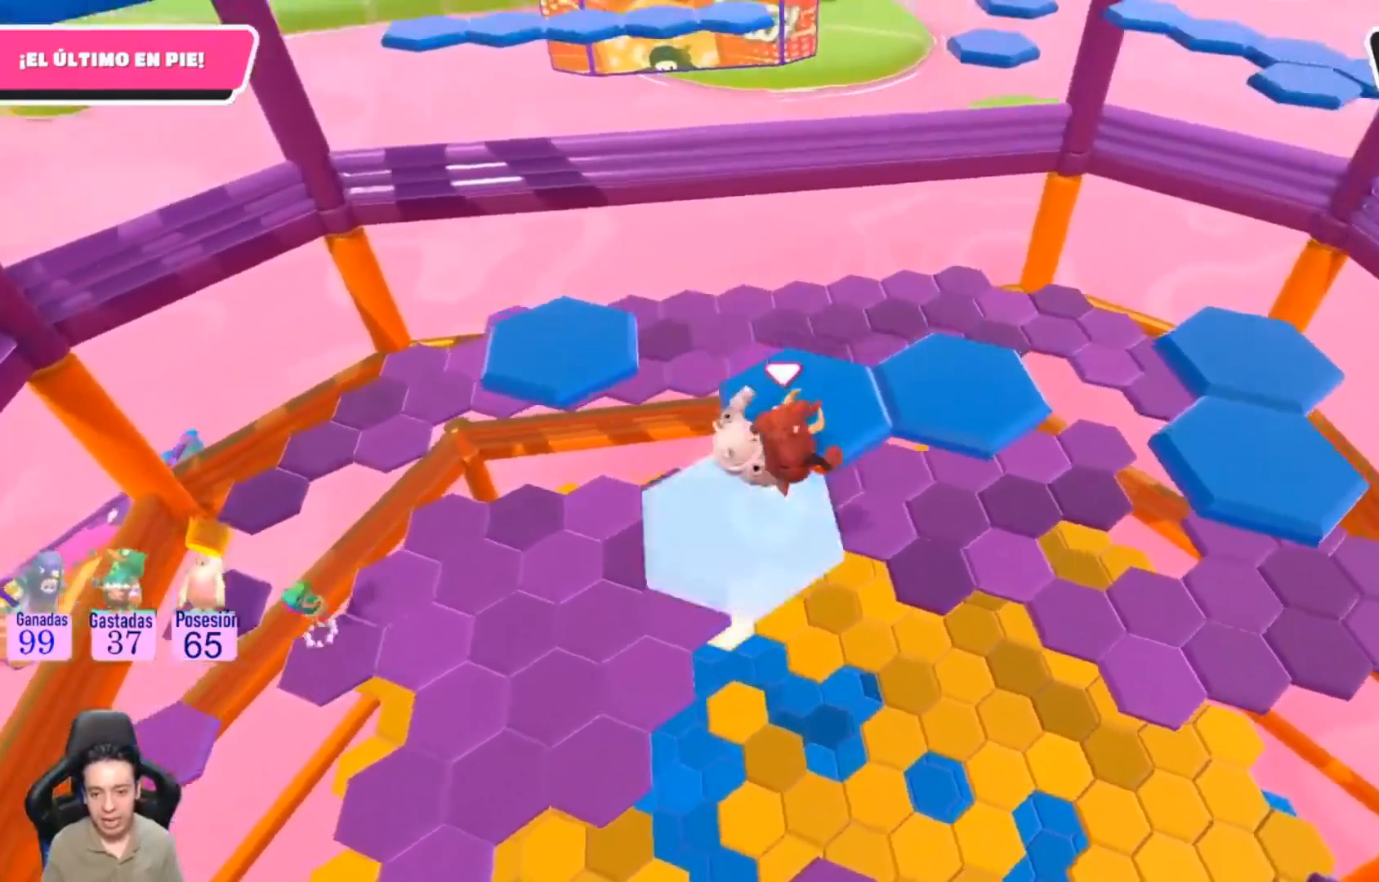
{"buttons": [], "left_stick": "up", "right_stick": "center", "events": [[300, "CROSS", "up"], [500, "left_stick", "up"]]}
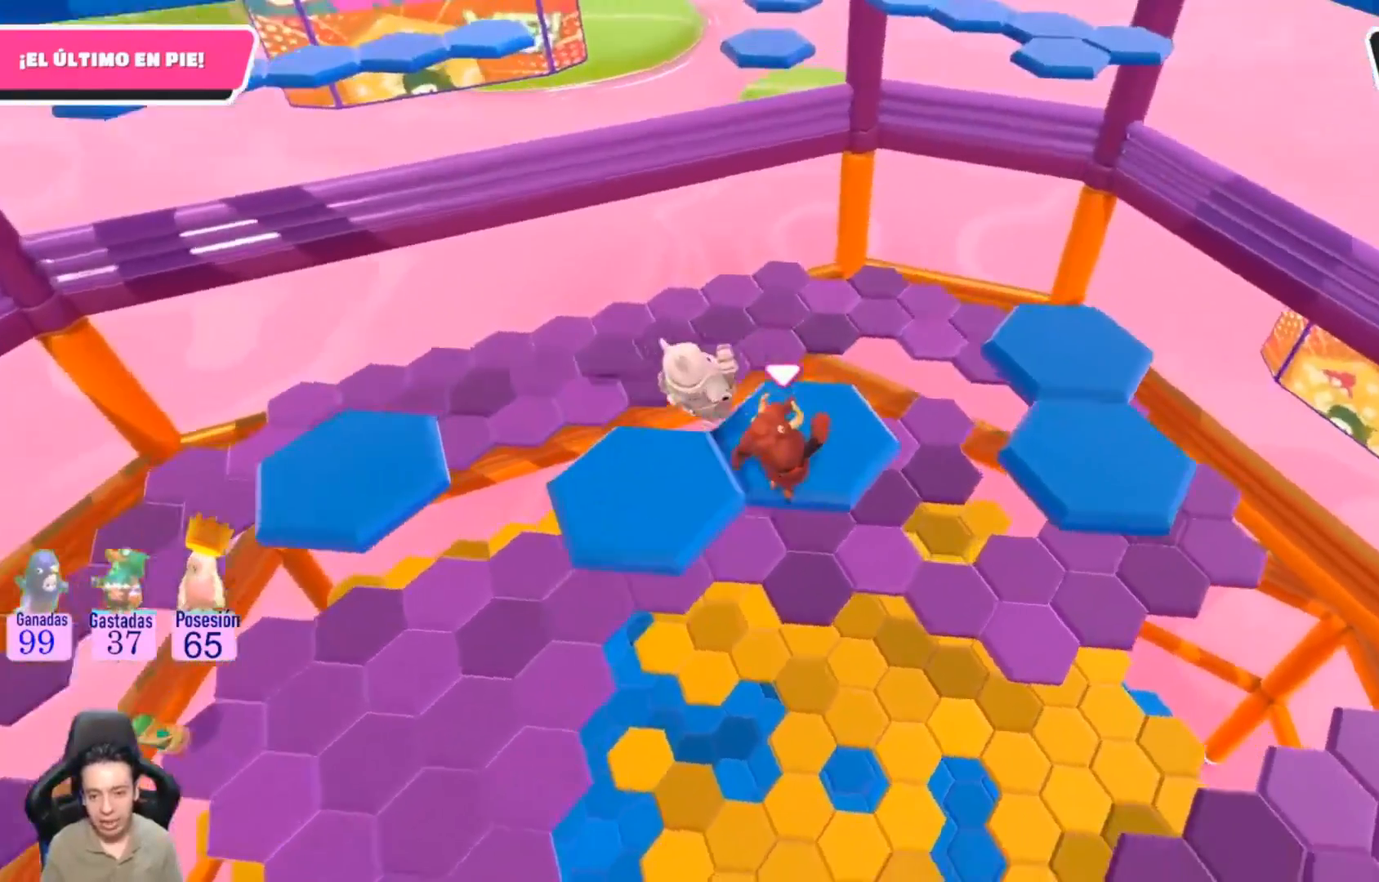
{"buttons": ["CROSS"], "left_stick": "up-right", "right_stick": "center", "events": [[300, "CROSS", "down"], [400, "left_stick", "up-right"]]}
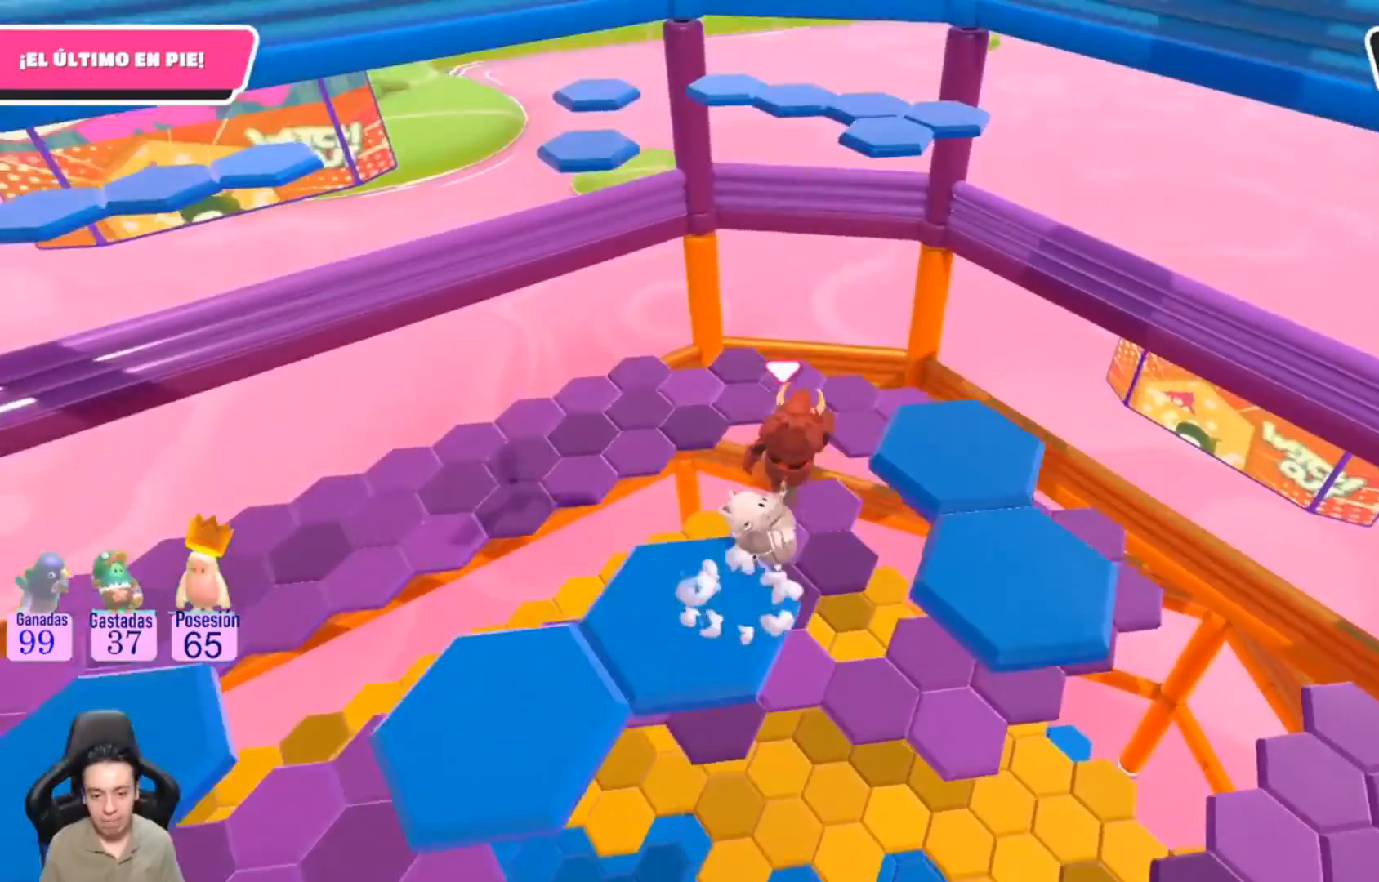
{"buttons": [], "left_stick": "up-left", "right_stick": "center", "events": [[33, "CROSS", "up"], [33, "left_stick", "up"], [167, "left_stick", "left"], [167, "right_stick", "down-left"], [267, "right_stick", "left"], [400, "right_stick", "center"], [500, "left_stick", "up-left"]]}
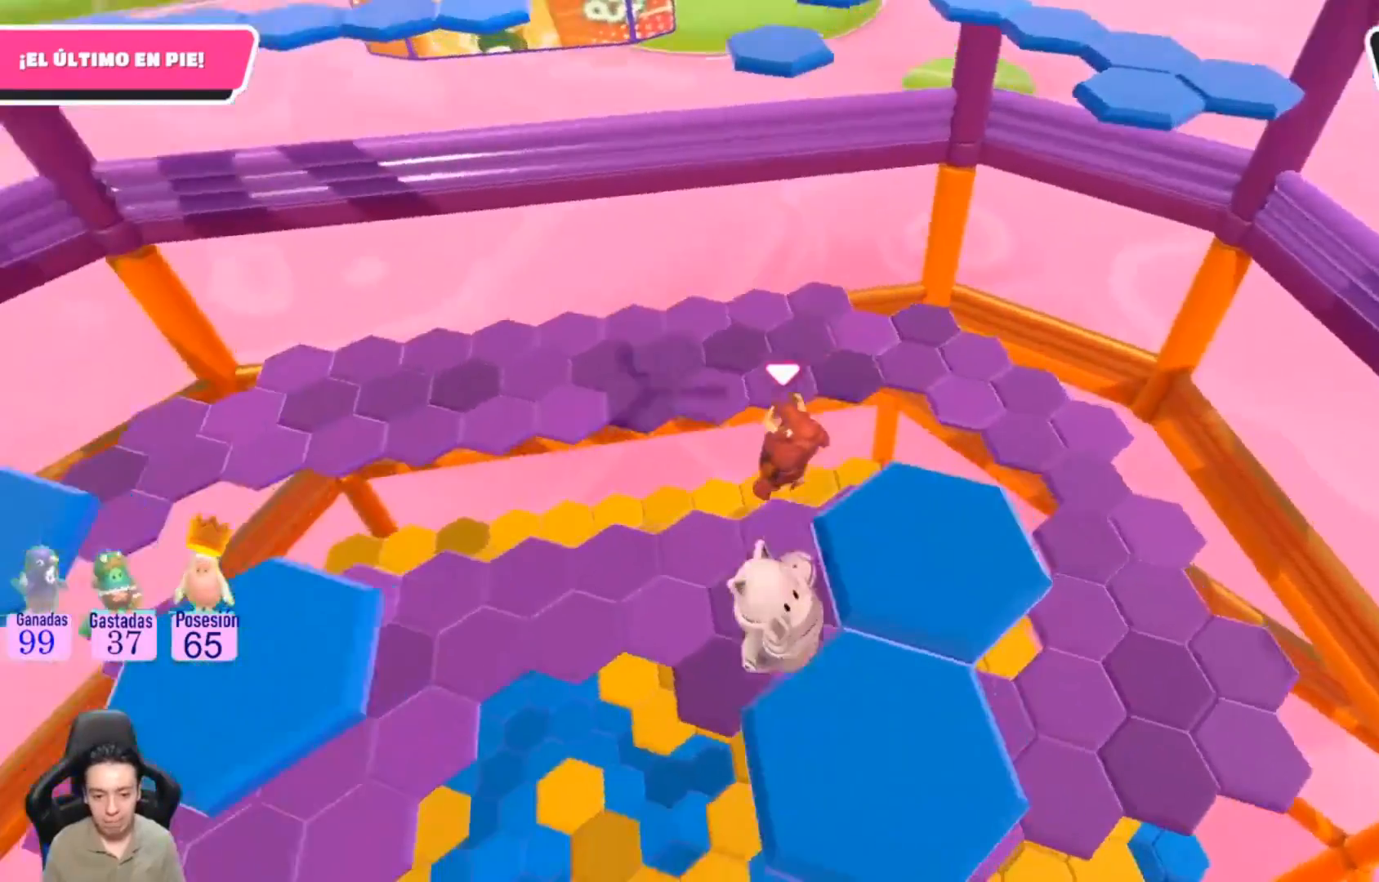
{"buttons": [], "left_stick": "up", "right_stick": "up-left", "events": [[133, "left_stick", "up"], [200, "right_stick", "up"], [400, "right_stick", "up-left"]]}
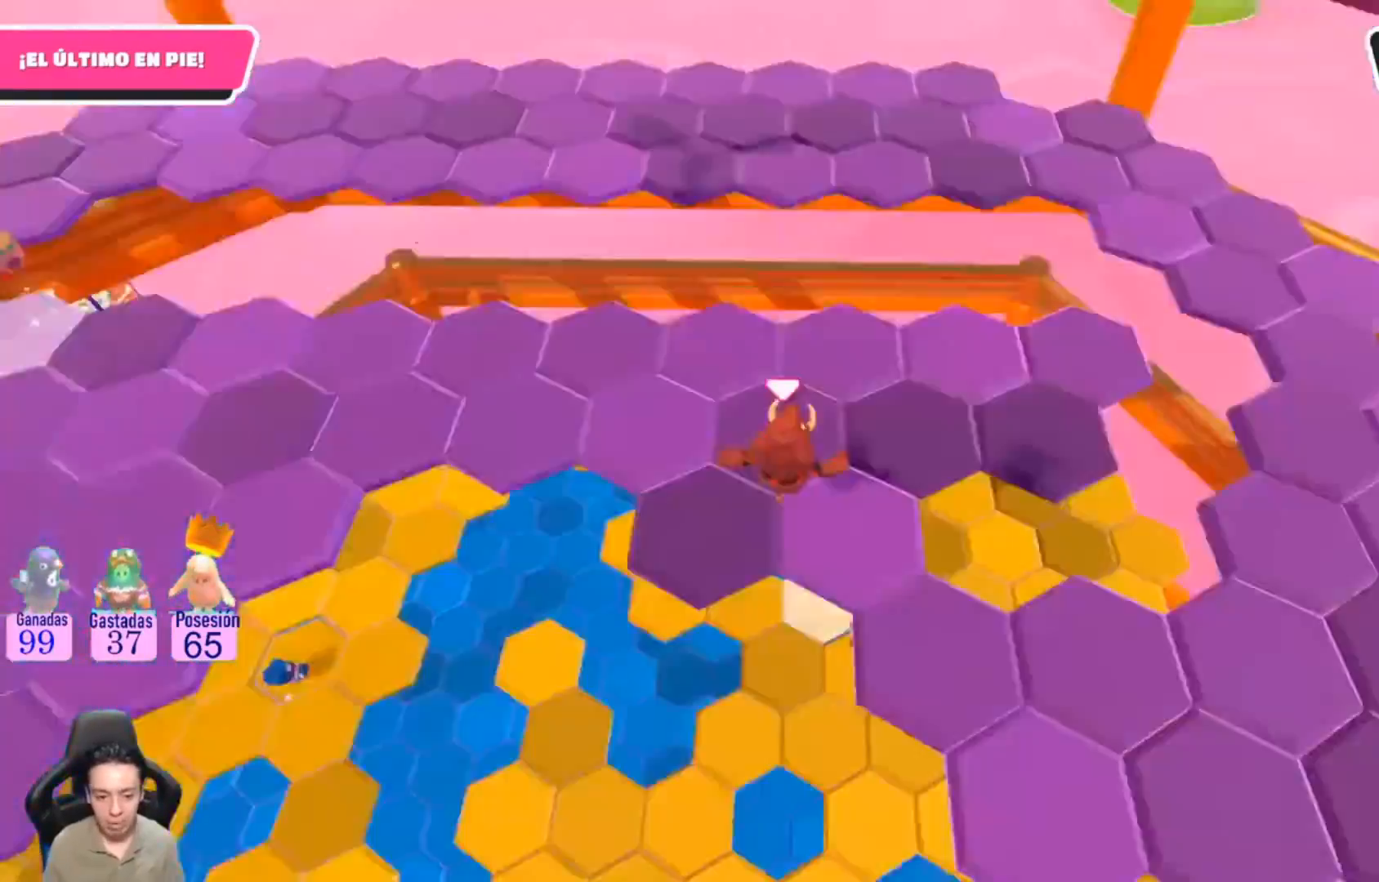
{"buttons": [], "left_stick": "up", "right_stick": "center", "events": [[133, "right_stick", "left"], [500, "right_stick", "center"]]}
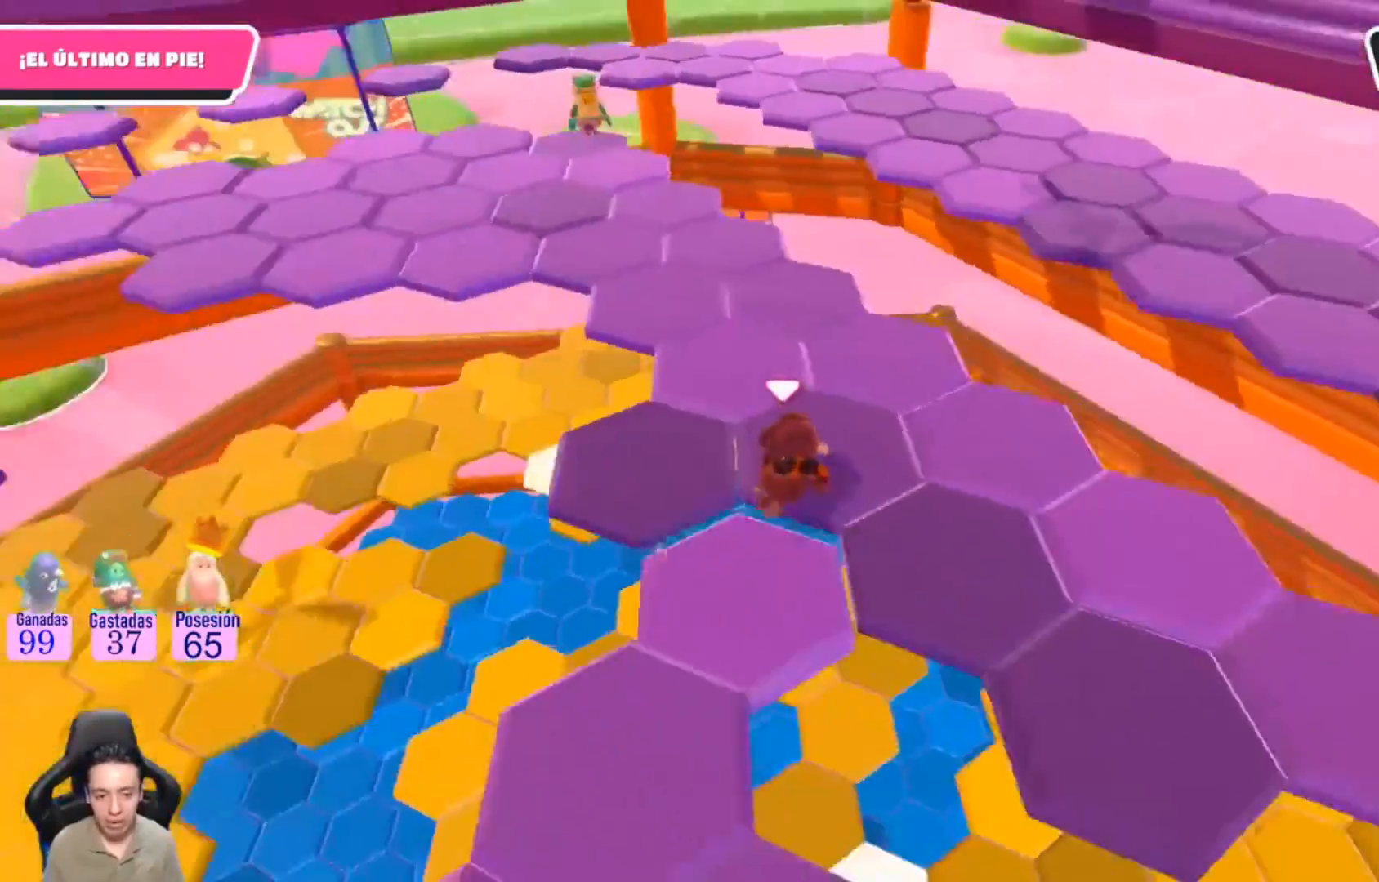
{"buttons": ["L1"], "left_stick": "down", "right_stick": "down-left", "events": [[100, "CROSS", "down"], [267, "CROSS", "up"], [300, "left_stick", "up-right"], [400, "right_stick", "down-left"], [433, "left_stick", "down-right"], [467, "L1", "down"], [500, "left_stick", "down"]]}
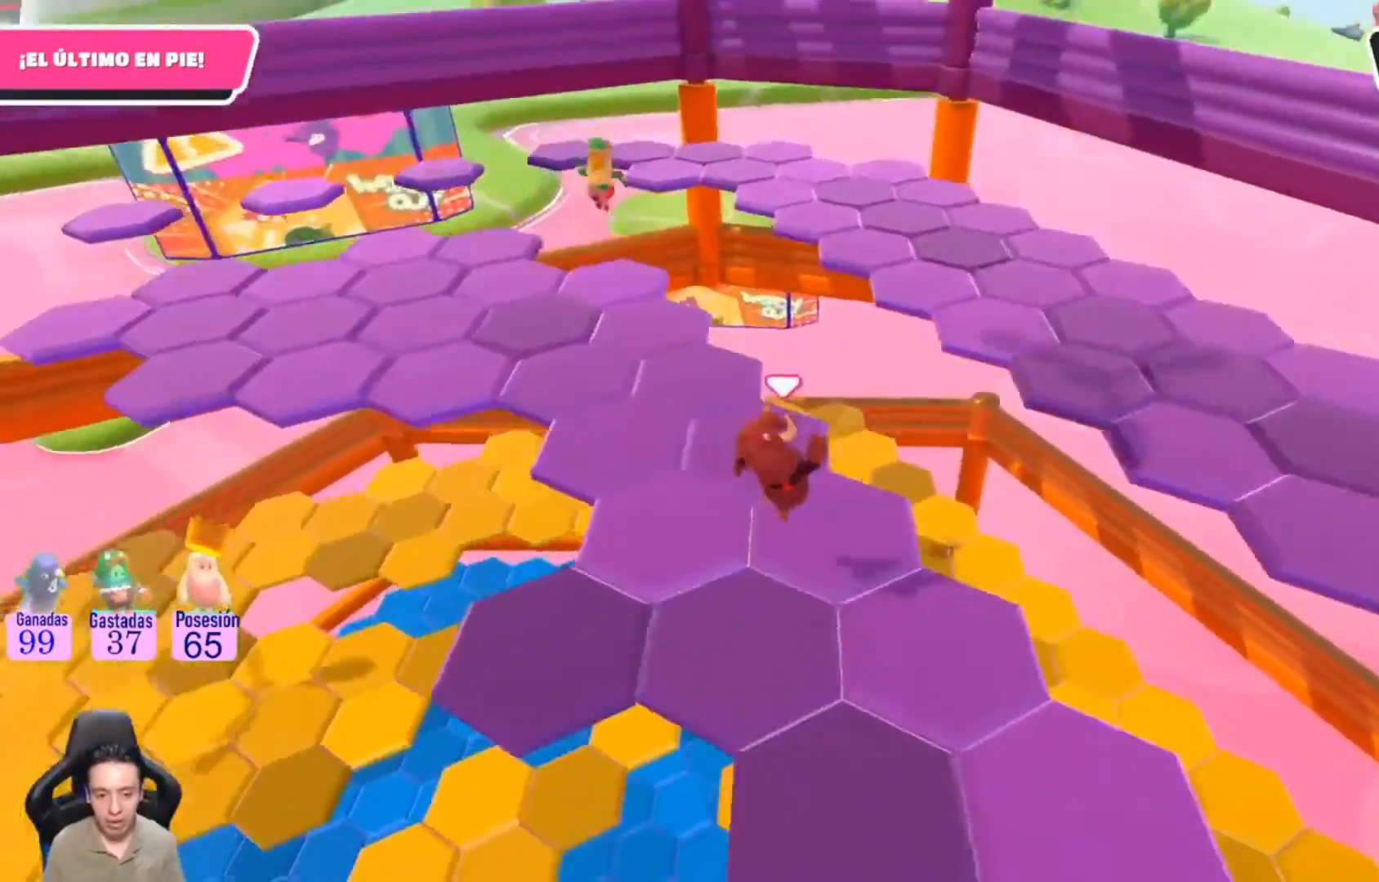
{"buttons": [], "left_stick": "up", "right_stick": "center", "events": [[33, "right_stick", "left"], [67, "L1", "up"], [167, "left_stick", "center"], [233, "right_stick", "center"], [267, "L1", "down"], [333, "L1", "up"], [467, "left_stick", "up"]]}
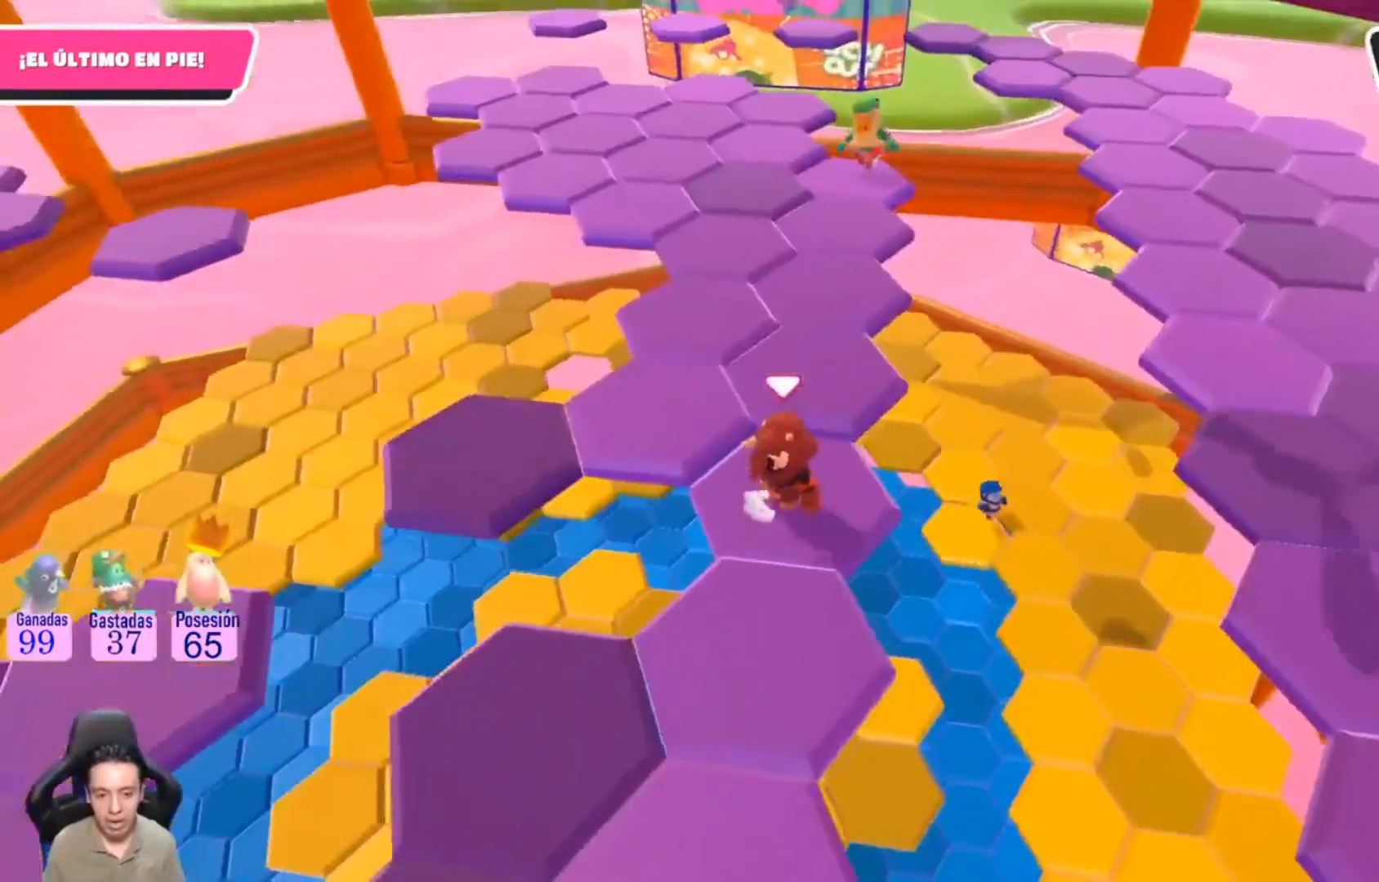
{"buttons": [], "left_stick": "up-right", "right_stick": "up-right", "events": [[67, "CROSS", "down"], [200, "CROSS", "up"], [300, "left_stick", "up-left"], [400, "right_stick", "up-right"], [500, "left_stick", "up-right"]]}
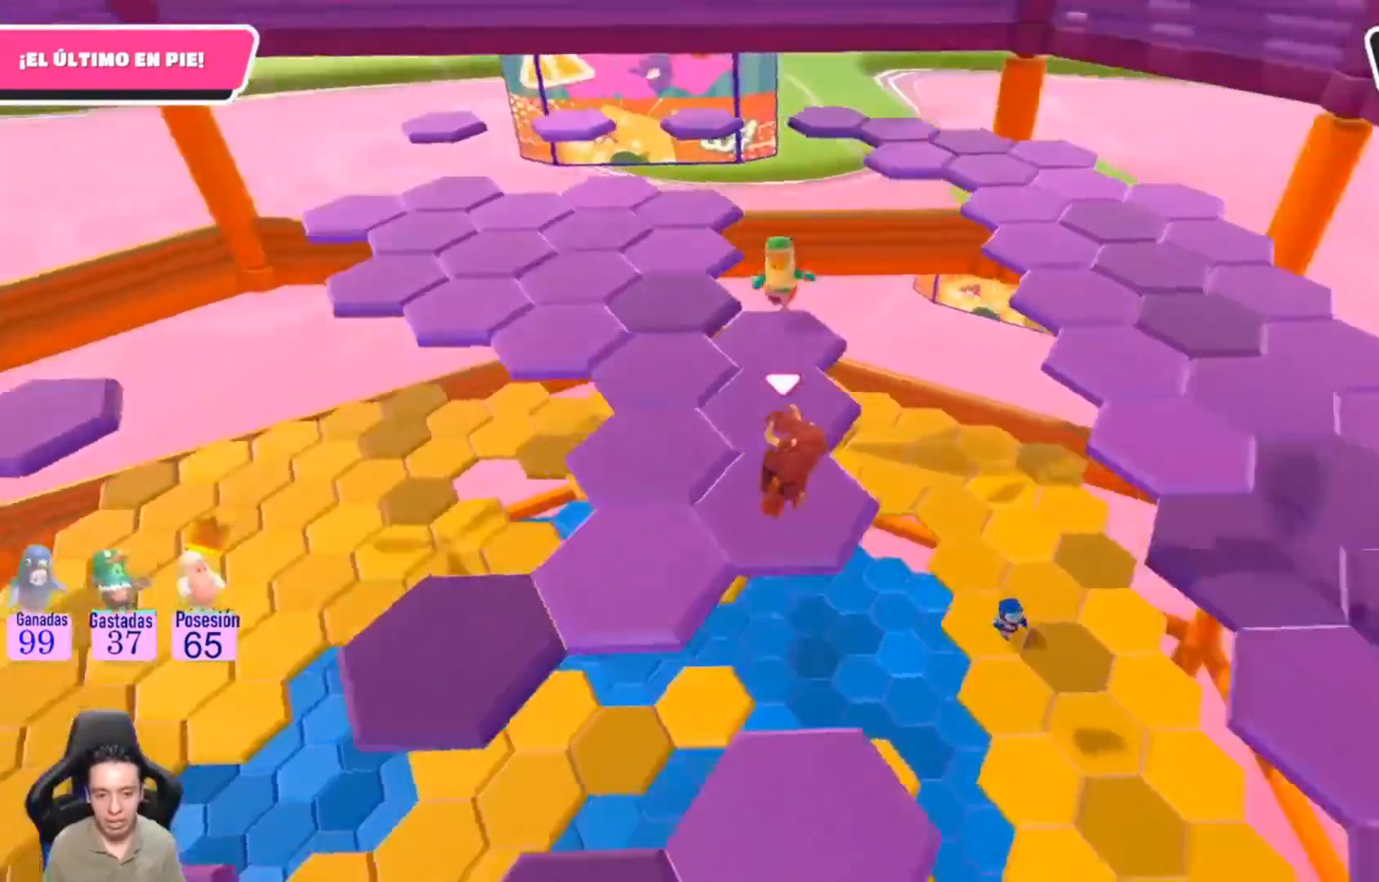
{"buttons": ["CROSS"], "left_stick": "up-right", "right_stick": "center", "events": [[167, "right_stick", "center"], [400, "CROSS", "down"]]}